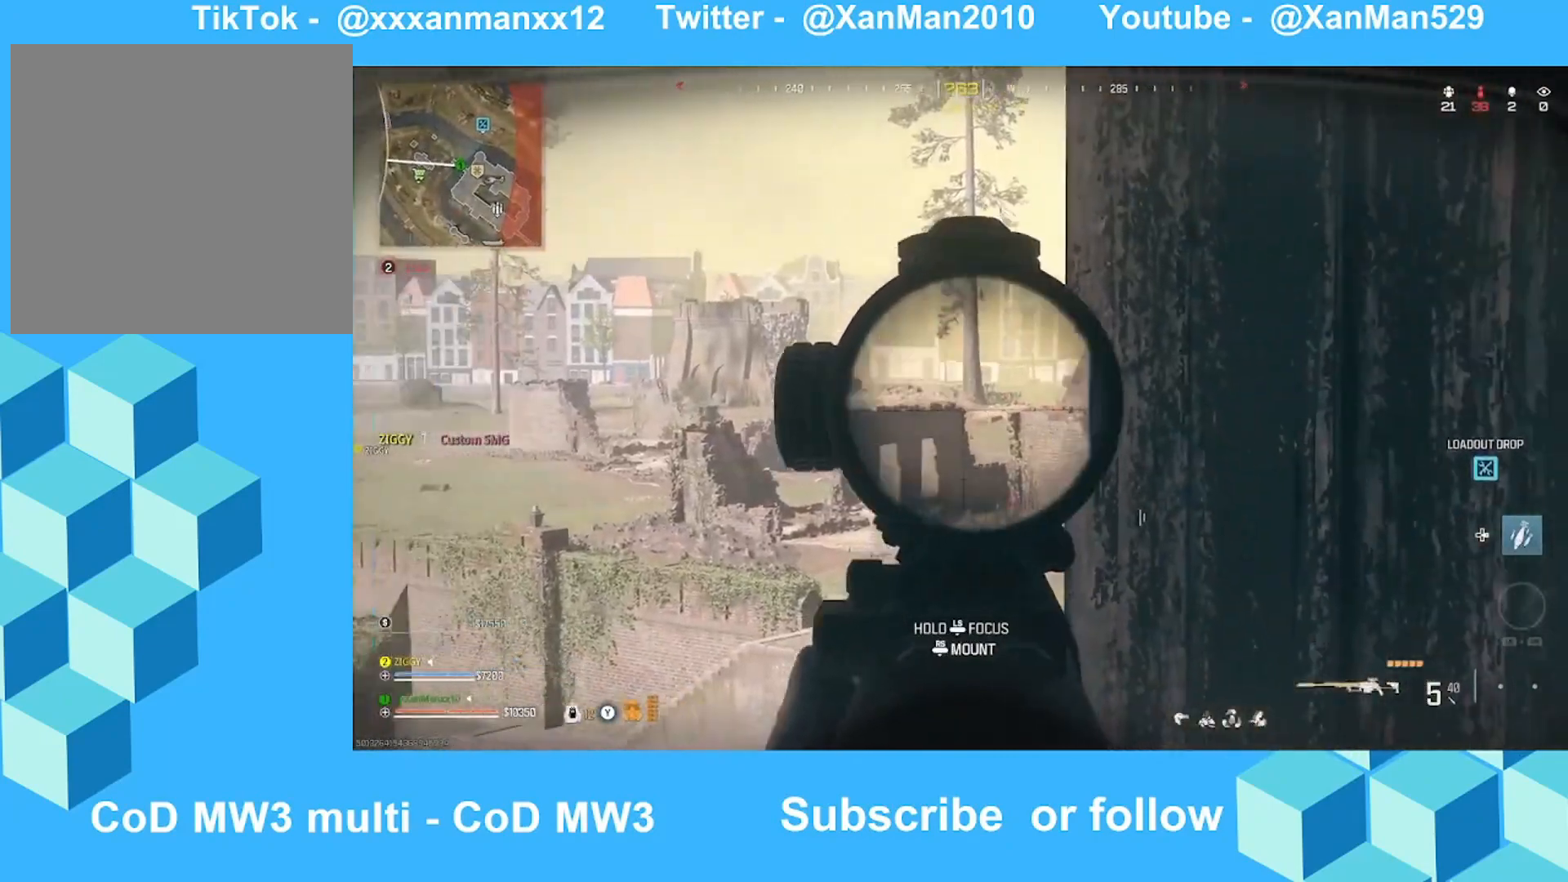
Gameplay with a controller (Xbox layout); each line is a JSON object with the inputs held at the frame after it. "events" lists button and stick changes between this image and that frame as [ms after this image, input, new state], when the widget could be followed in between.
{"buttons": [], "left_stick": "up-right", "right_stick": "center", "events": [[100, "B", "down"], [167, "B", "up"], [300, "right_stick", "center"], [433, "left_stick", "up-right"]]}
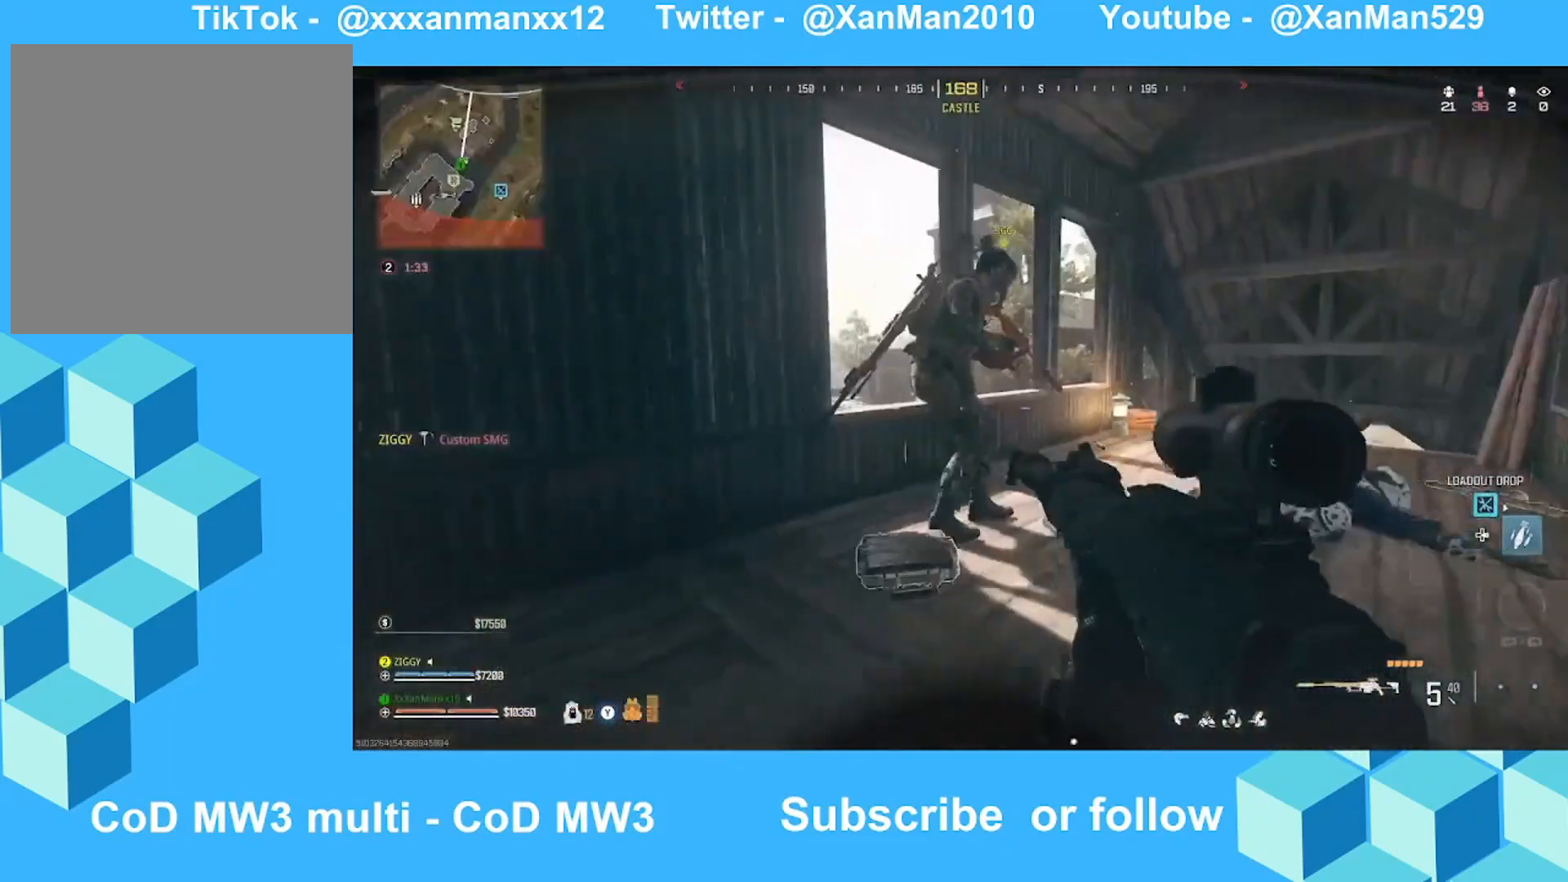
{"buttons": ["L2"], "left_stick": "up-left", "right_stick": "center", "events": [[67, "left_stick", "up"], [67, "right_stick", "left"], [167, "right_stick", "center"], [267, "left_stick", "up-right"], [467, "L2", "down"], [467, "left_stick", "up-left"]]}
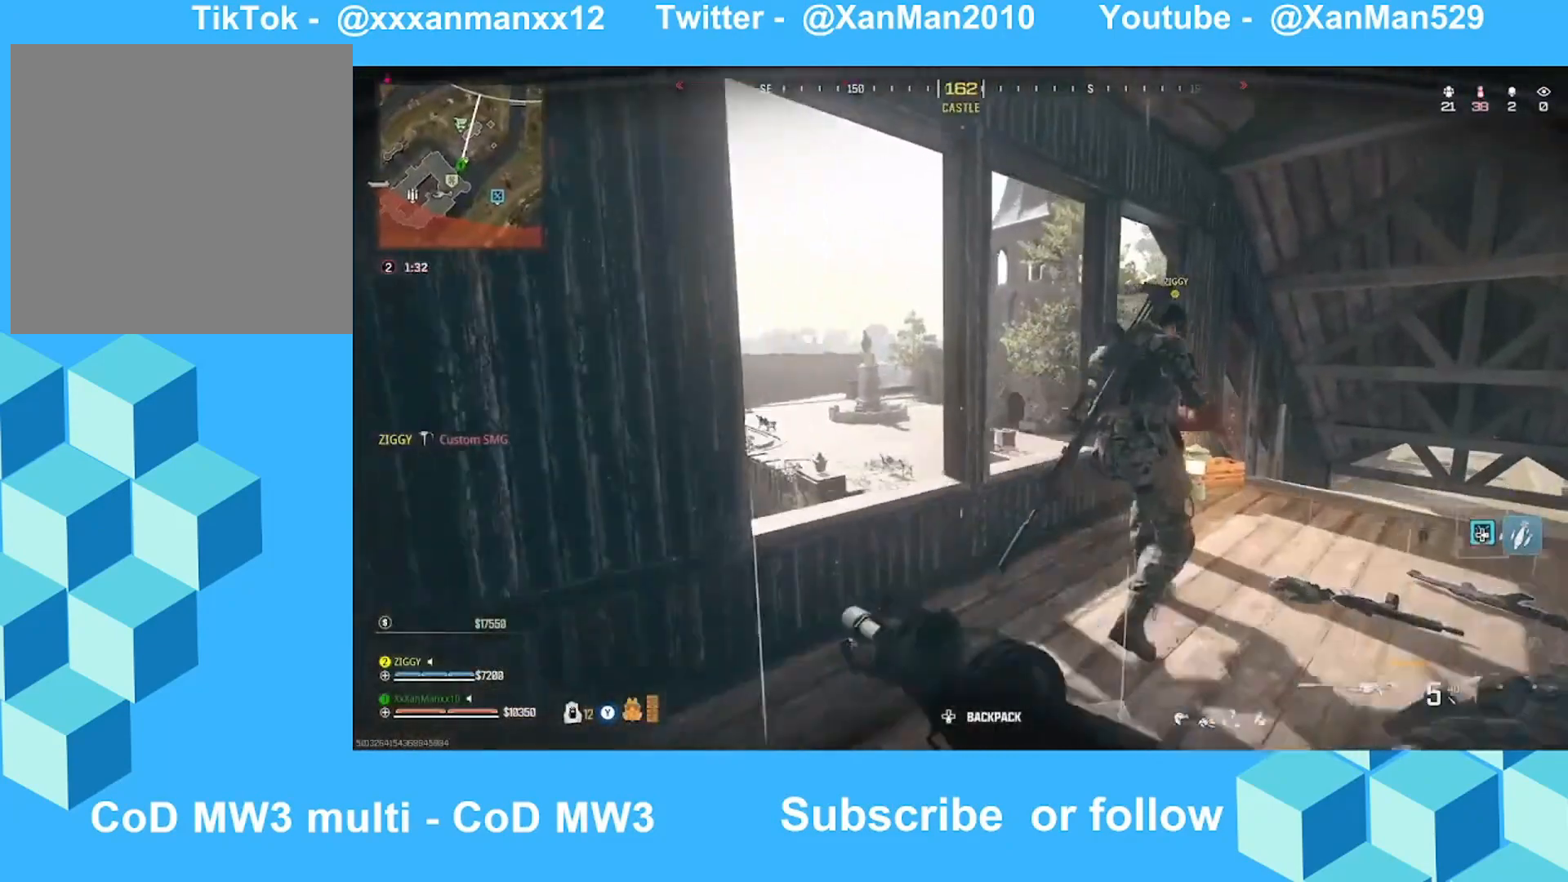
{"buttons": ["L2"], "left_stick": "up-right", "right_stick": "up-left", "events": [[33, "right_stick", "left"], [167, "left_stick", "left"], [200, "right_stick", "center"], [333, "left_stick", "up-right"], [400, "right_stick", "up"], [467, "right_stick", "up-left"]]}
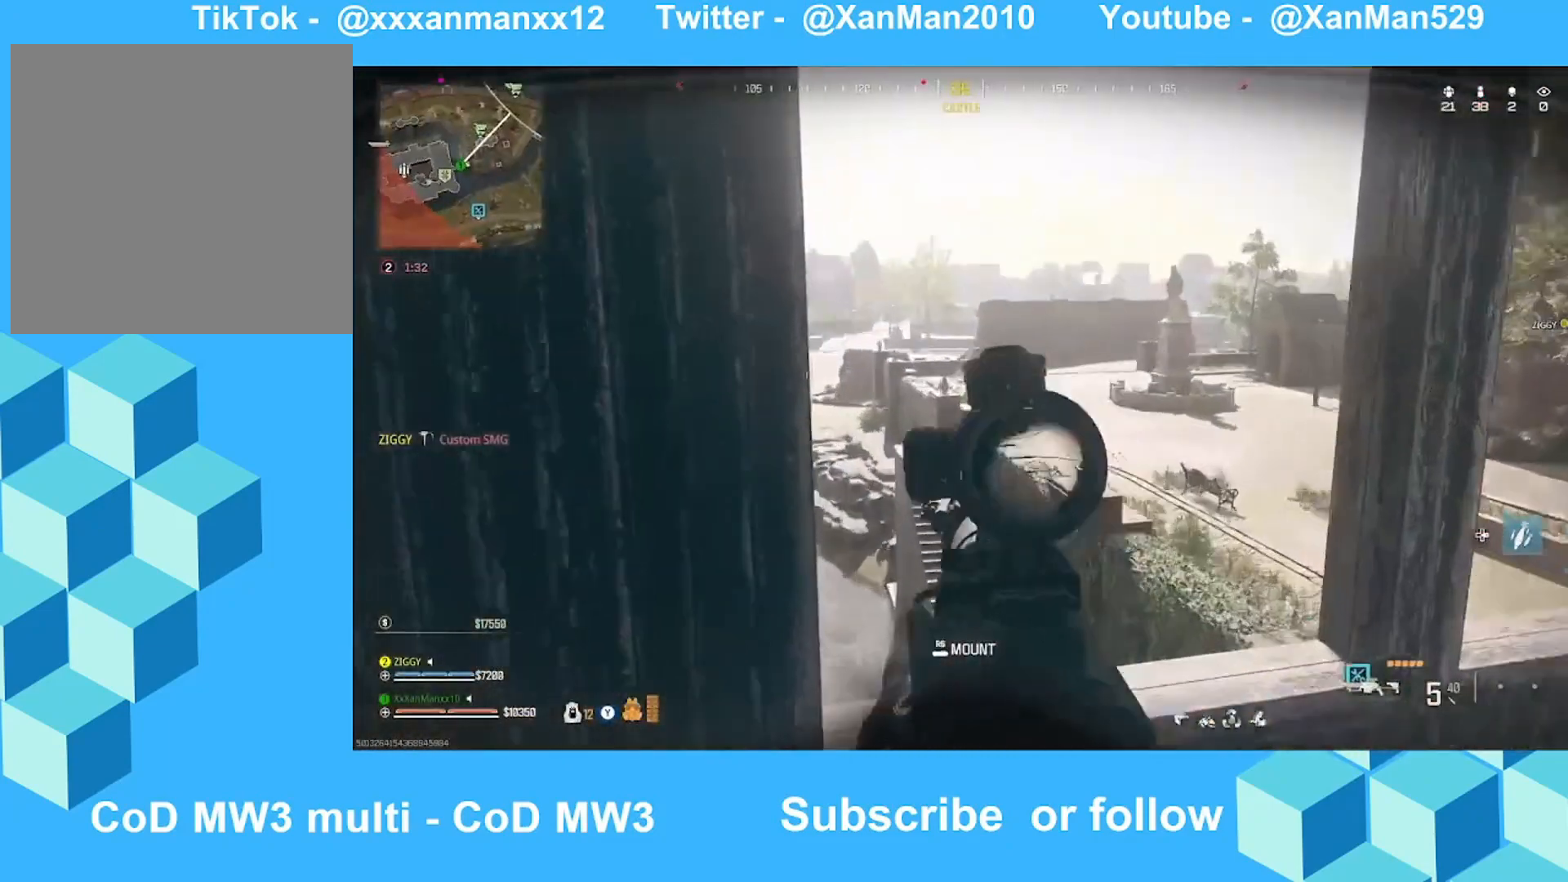
{"buttons": ["L2"], "left_stick": "left", "right_stick": "center", "events": [[100, "right_stick", "center"], [233, "right_stick", "left"], [267, "left_stick", "up-left"], [433, "left_stick", "left"], [467, "right_stick", "center"]]}
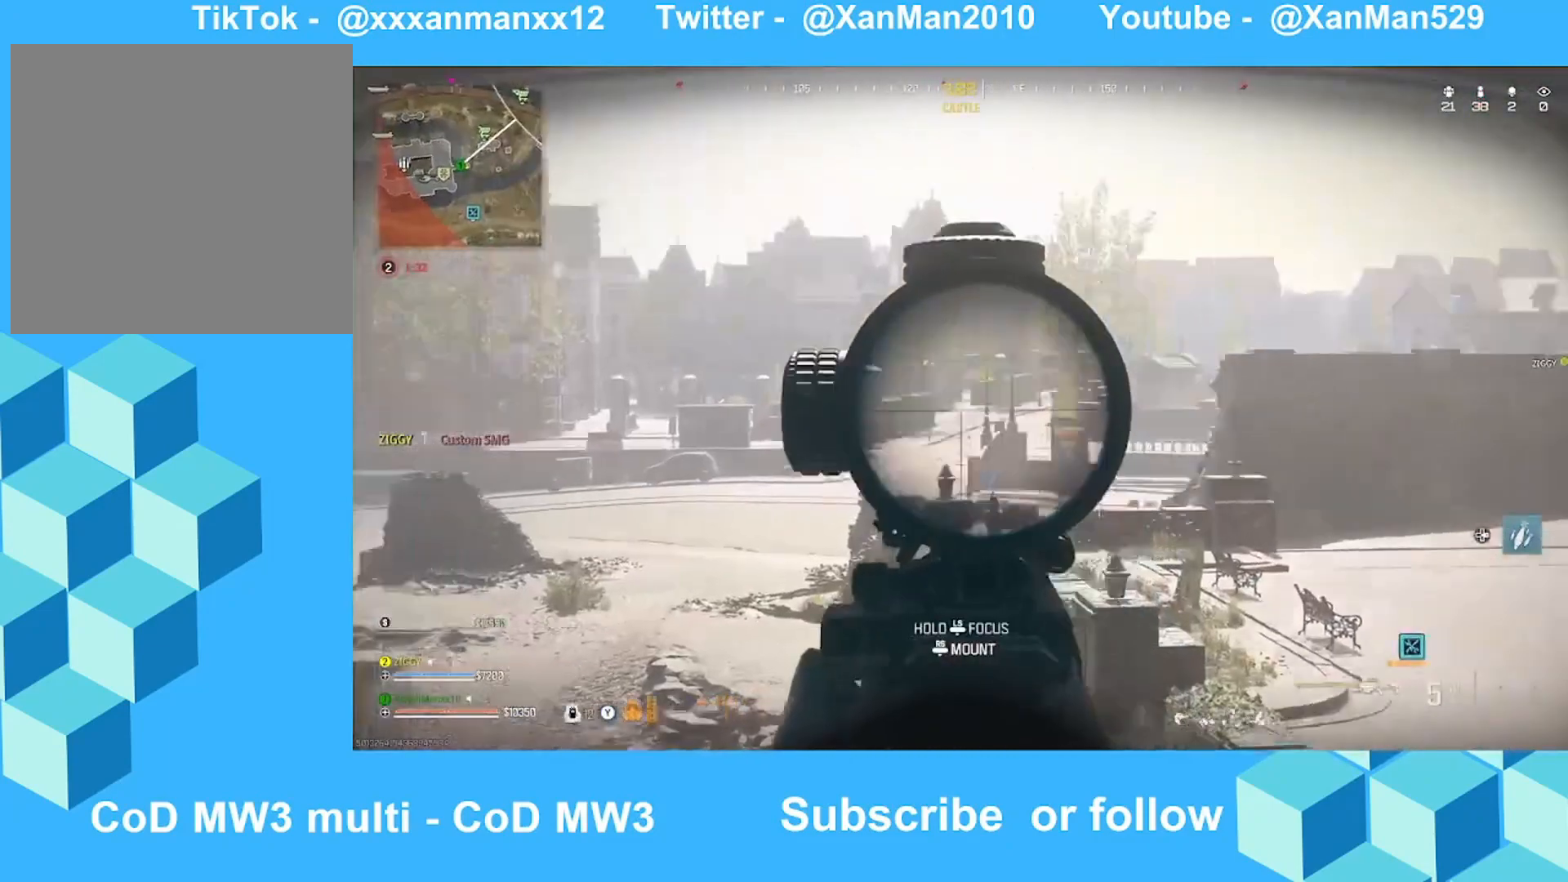
{"buttons": ["L2"], "left_stick": "down-right", "right_stick": "center", "events": [[33, "left_stick", "down-right"], [167, "right_stick", "left"], [267, "left_stick", "left"], [300, "right_stick", "center"], [500, "left_stick", "down-right"]]}
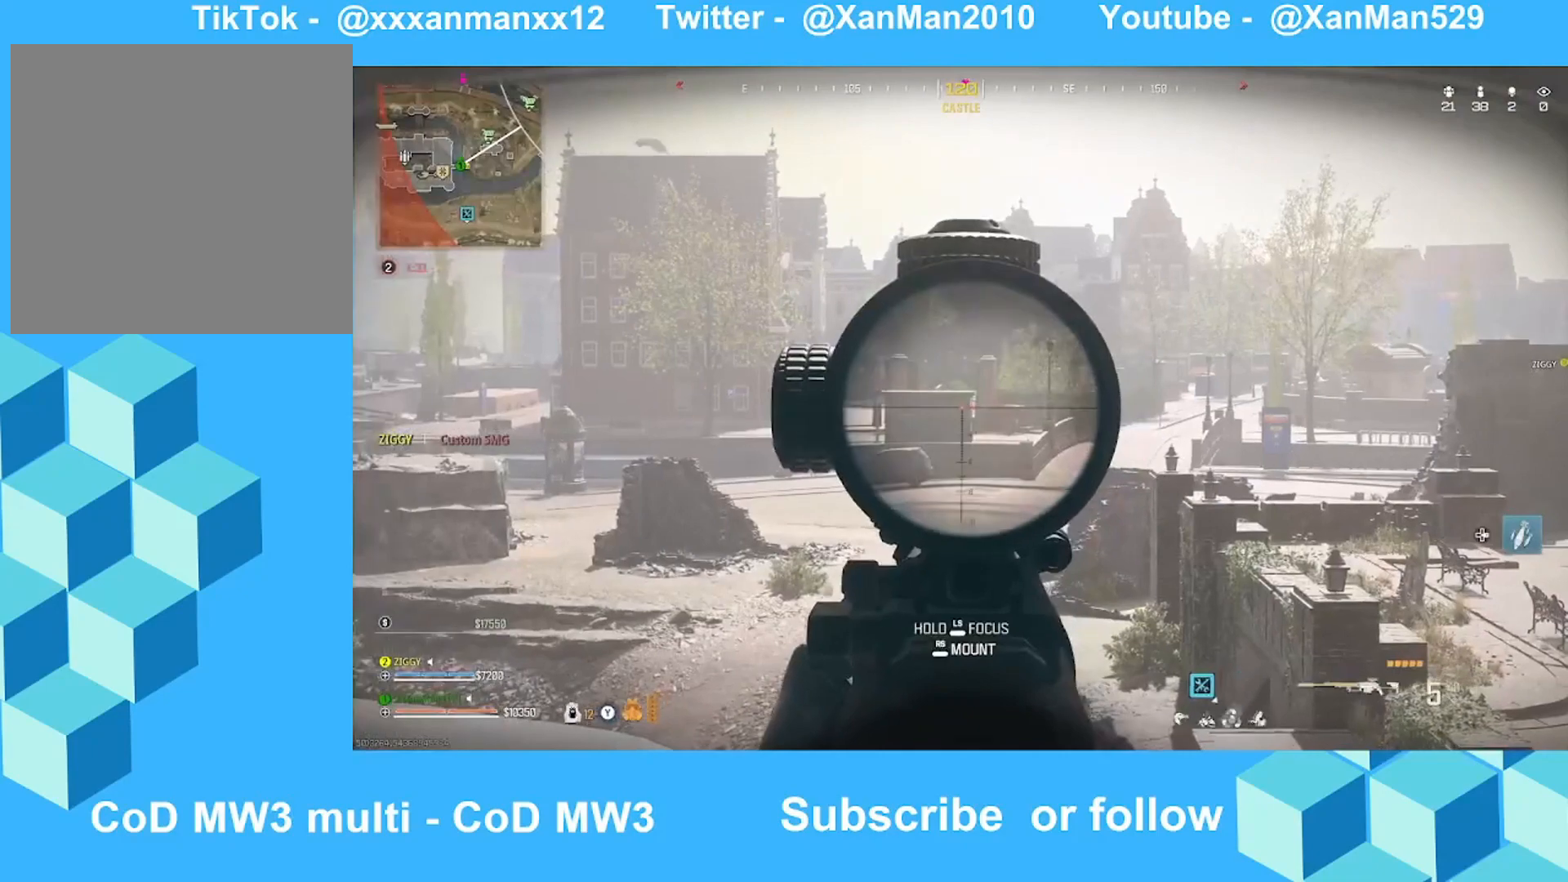
{"buttons": [], "left_stick": "left", "right_stick": "center", "events": [[133, "L2", "up"], [133, "left_stick", "left"], [133, "right_stick", "right"], [300, "right_stick", "center"], [333, "Y", "down"], [367, "Y", "up"]]}
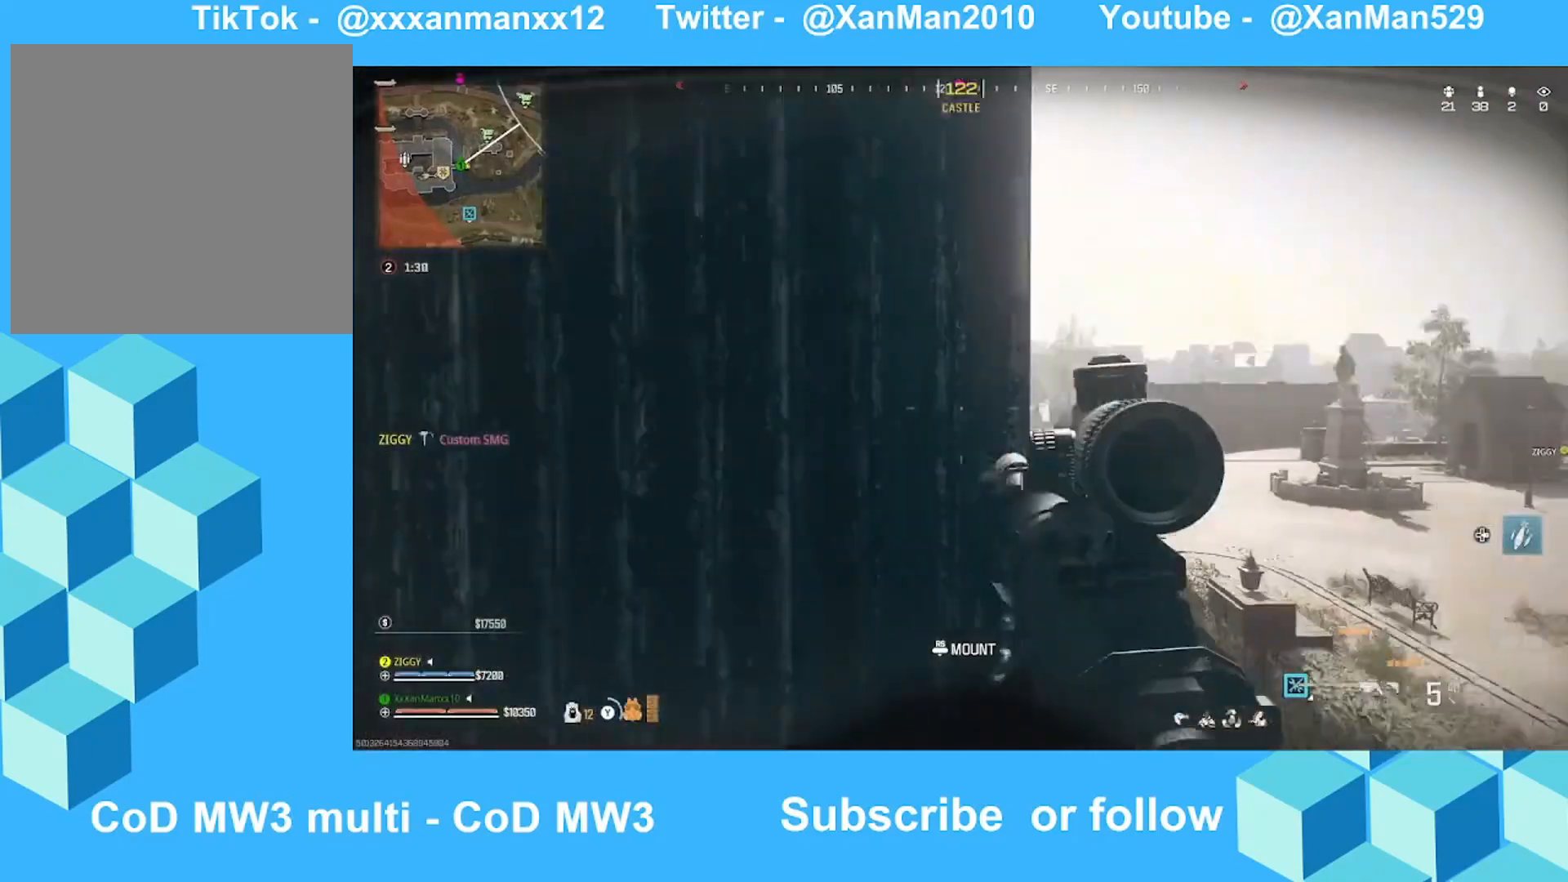
{"buttons": [], "left_stick": "up-right", "right_stick": "center", "events": [[200, "left_stick", "right"], [267, "right_stick", "up"], [300, "left_stick", "up-right"], [467, "right_stick", "center"]]}
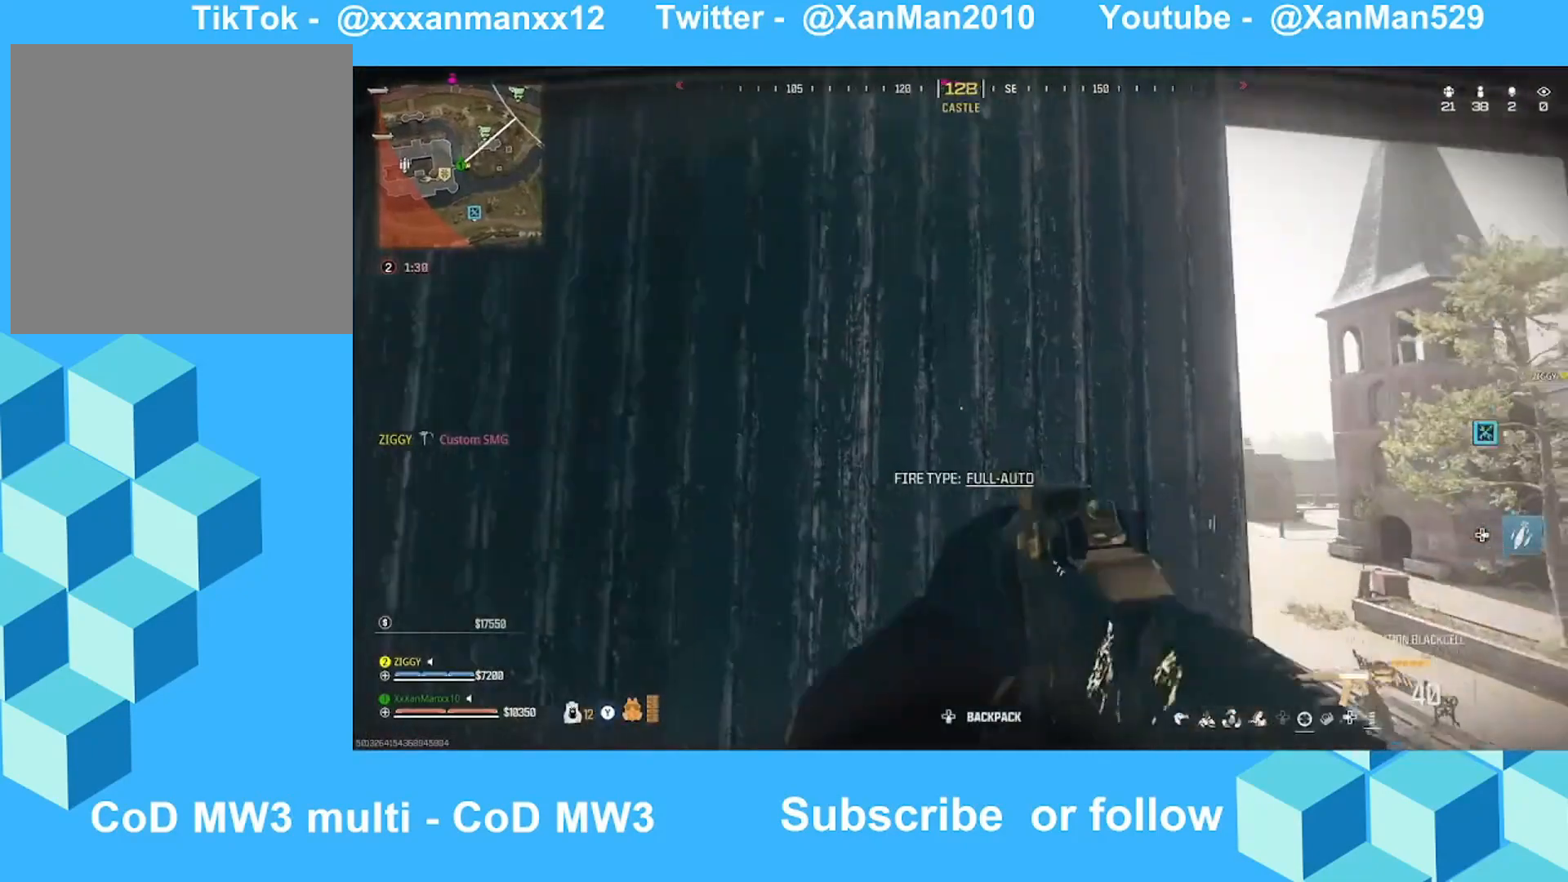
{"buttons": [], "left_stick": "down-left", "right_stick": "center", "events": [[67, "Y", "down"], [133, "right_stick", "up"], [200, "Y", "up"], [233, "left_stick", "up-left"], [300, "B", "down"], [300, "right_stick", "center"], [400, "B", "up"], [400, "left_stick", "down-left"]]}
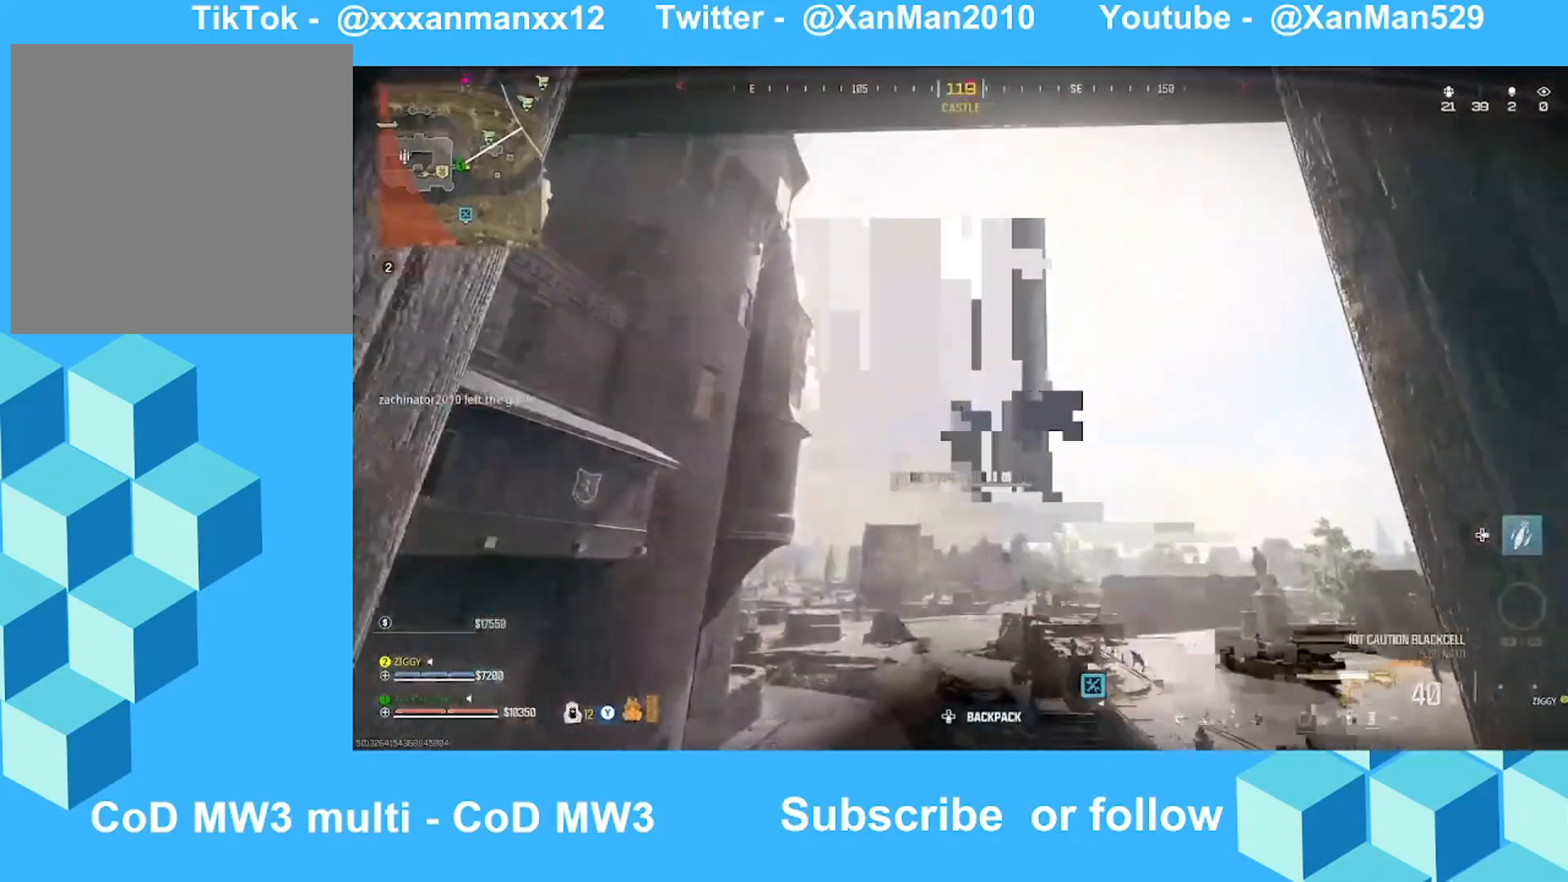
{"buttons": [], "left_stick": "up-left", "right_stick": "up-right", "events": [[33, "right_stick", "right"], [67, "left_stick", "left"], [233, "left_stick", "up-left"], [233, "right_stick", "center"], [367, "right_stick", "up-right"]]}
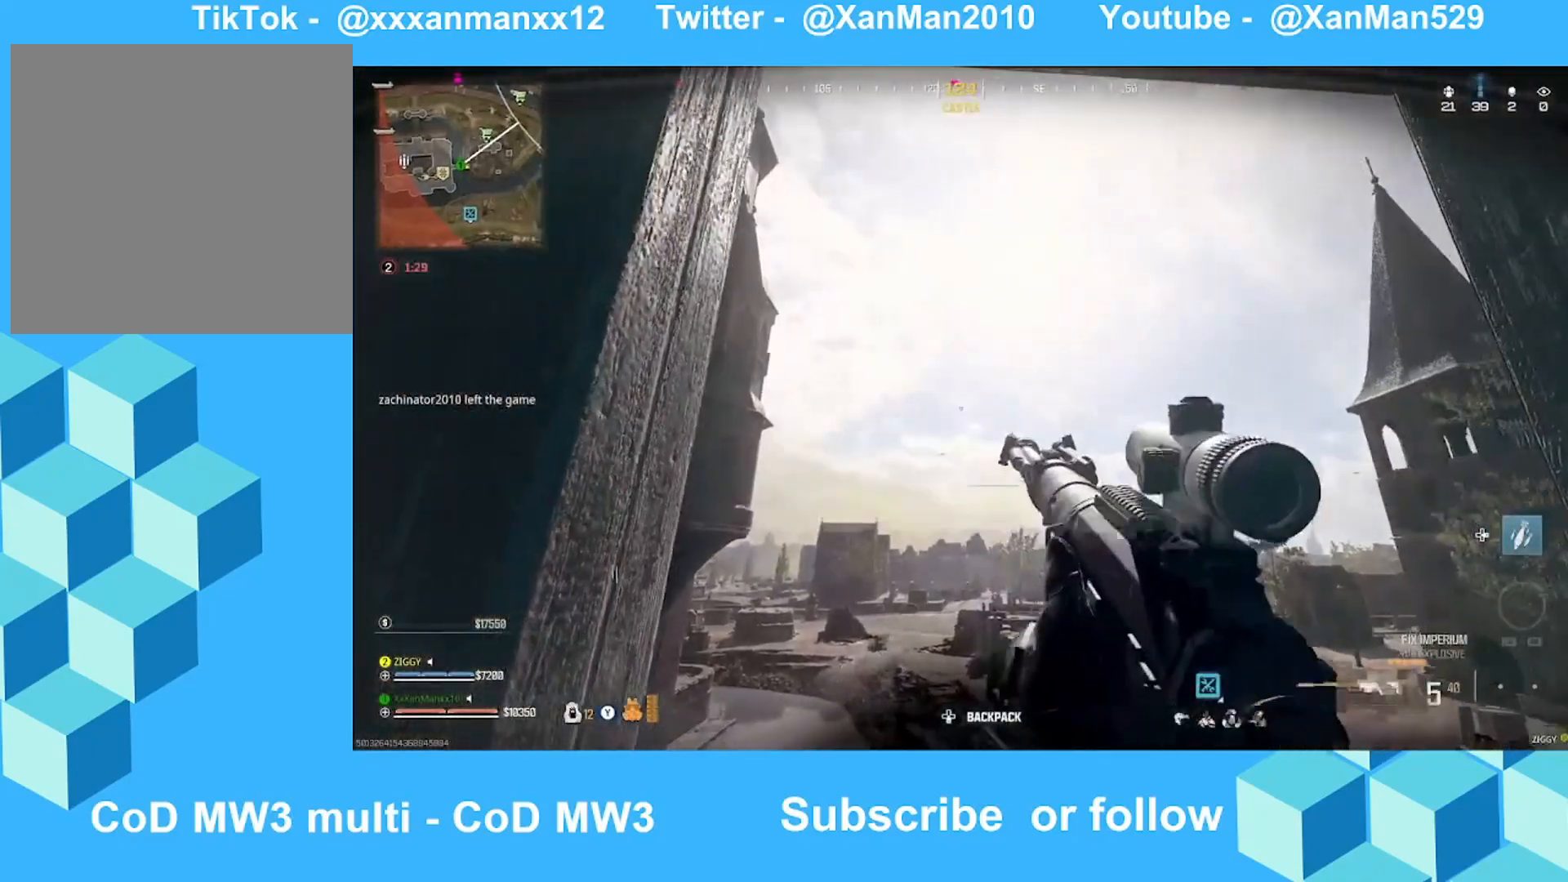
{"buttons": [], "left_stick": "down", "right_stick": "down-right", "events": [[100, "right_stick", "center"], [133, "left_stick", "up-right"], [333, "left_stick", "center"], [433, "left_stick", "down"], [433, "right_stick", "down-right"]]}
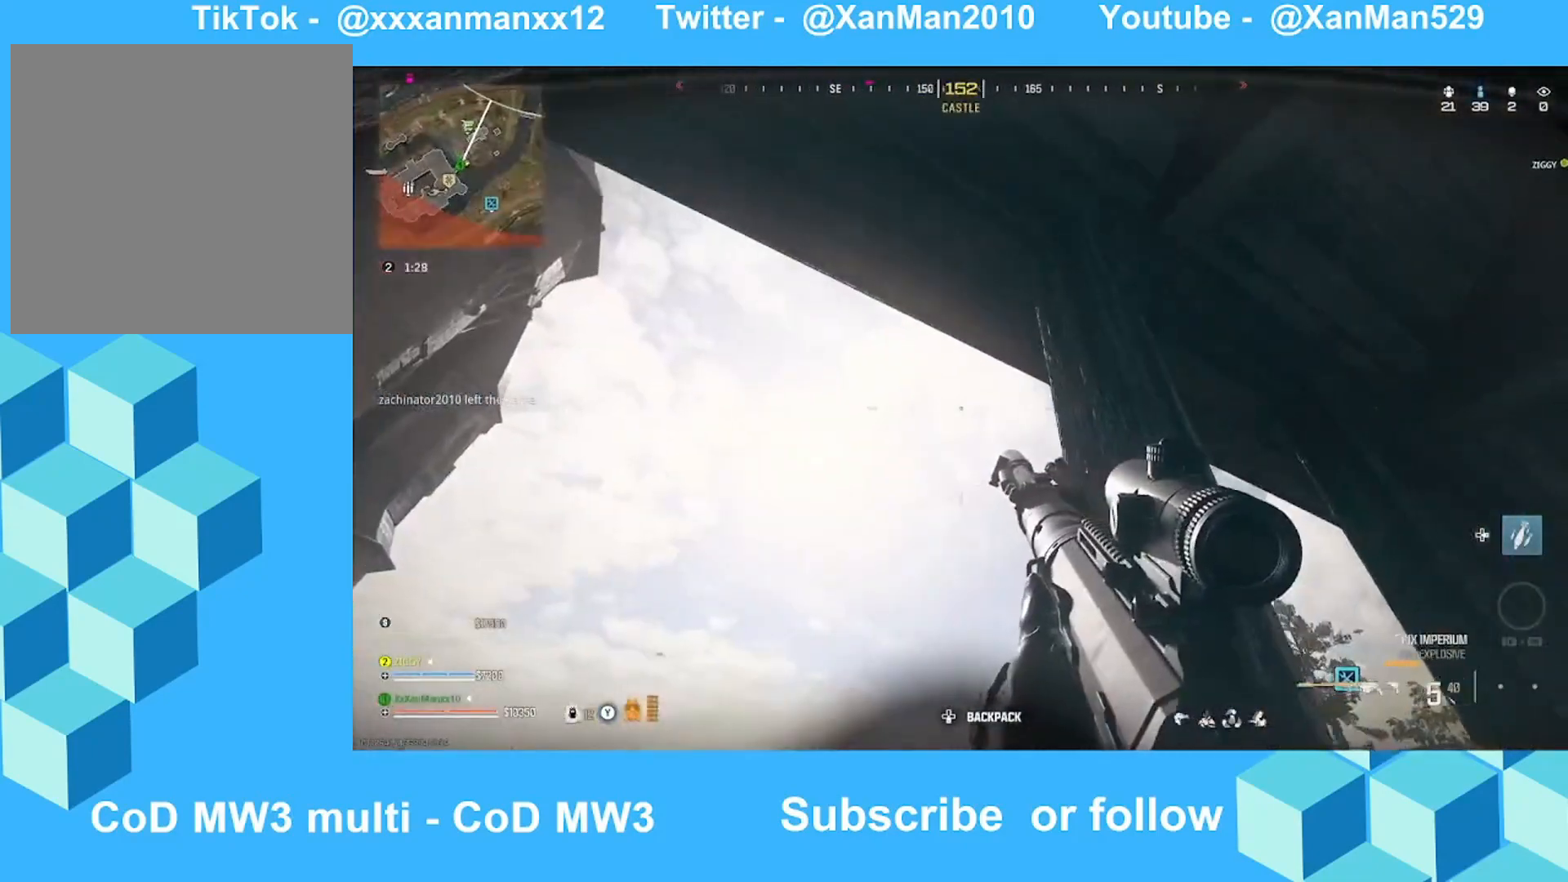
{"buttons": [], "left_stick": "up-right", "right_stick": "left", "events": [[167, "left_stick", "down-right"], [167, "right_stick", "down"], [267, "left_stick", "up-right"], [367, "L3", "down"], [367, "left_stick", "up"], [367, "right_stick", "center"], [467, "L3", "up"], [467, "left_stick", "up-right"], [467, "right_stick", "left"]]}
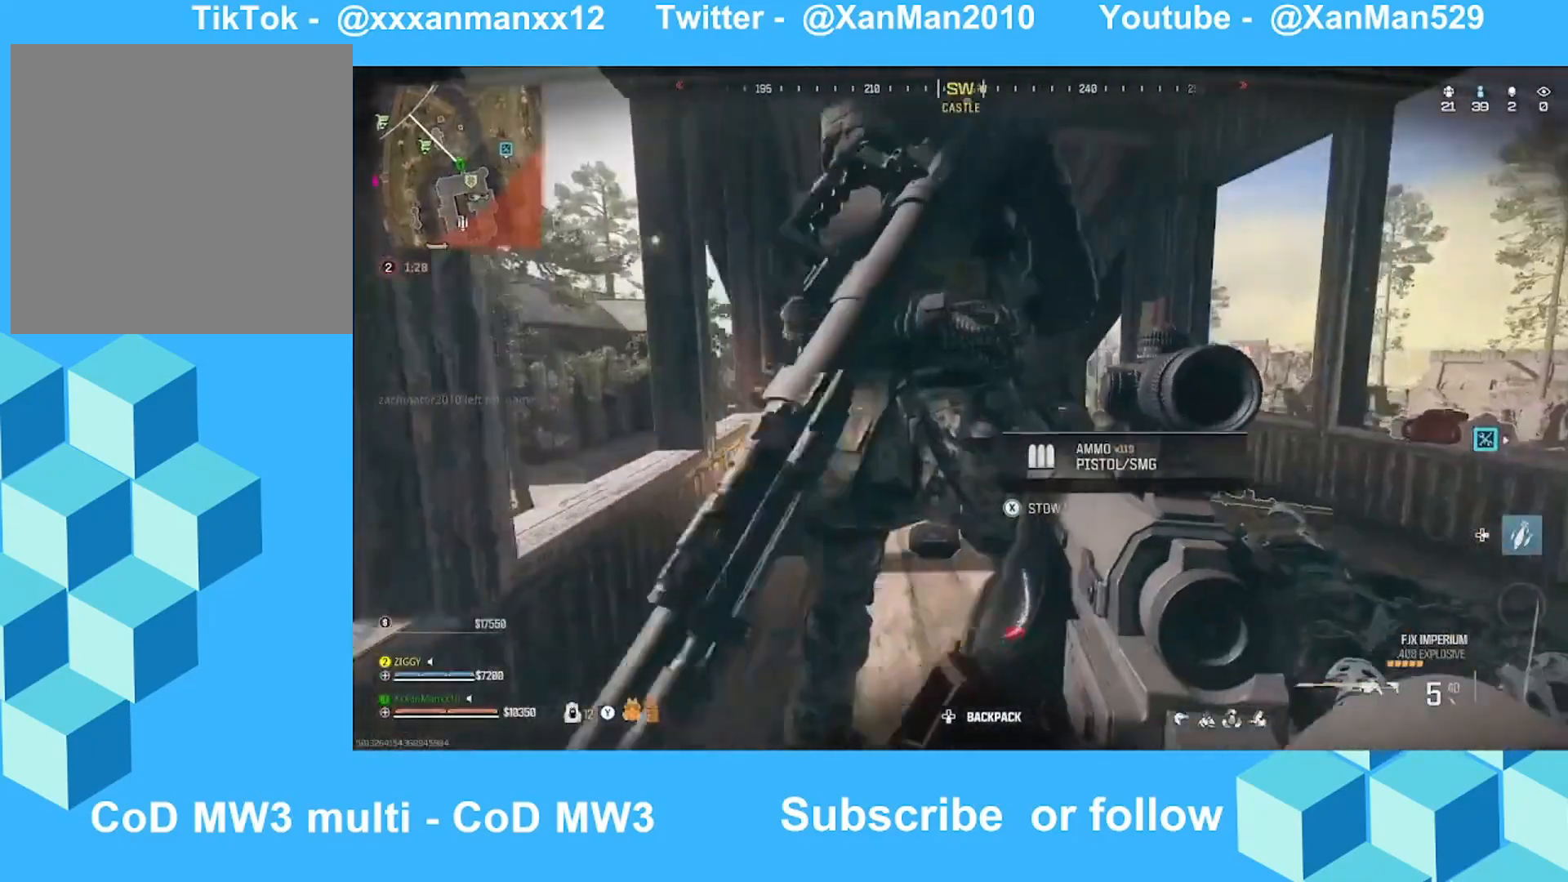
{"buttons": [], "left_stick": "up", "right_stick": "center", "events": [[33, "L3", "down"], [100, "L3", "up"], [100, "right_stick", "center"], [467, "left_stick", "up"]]}
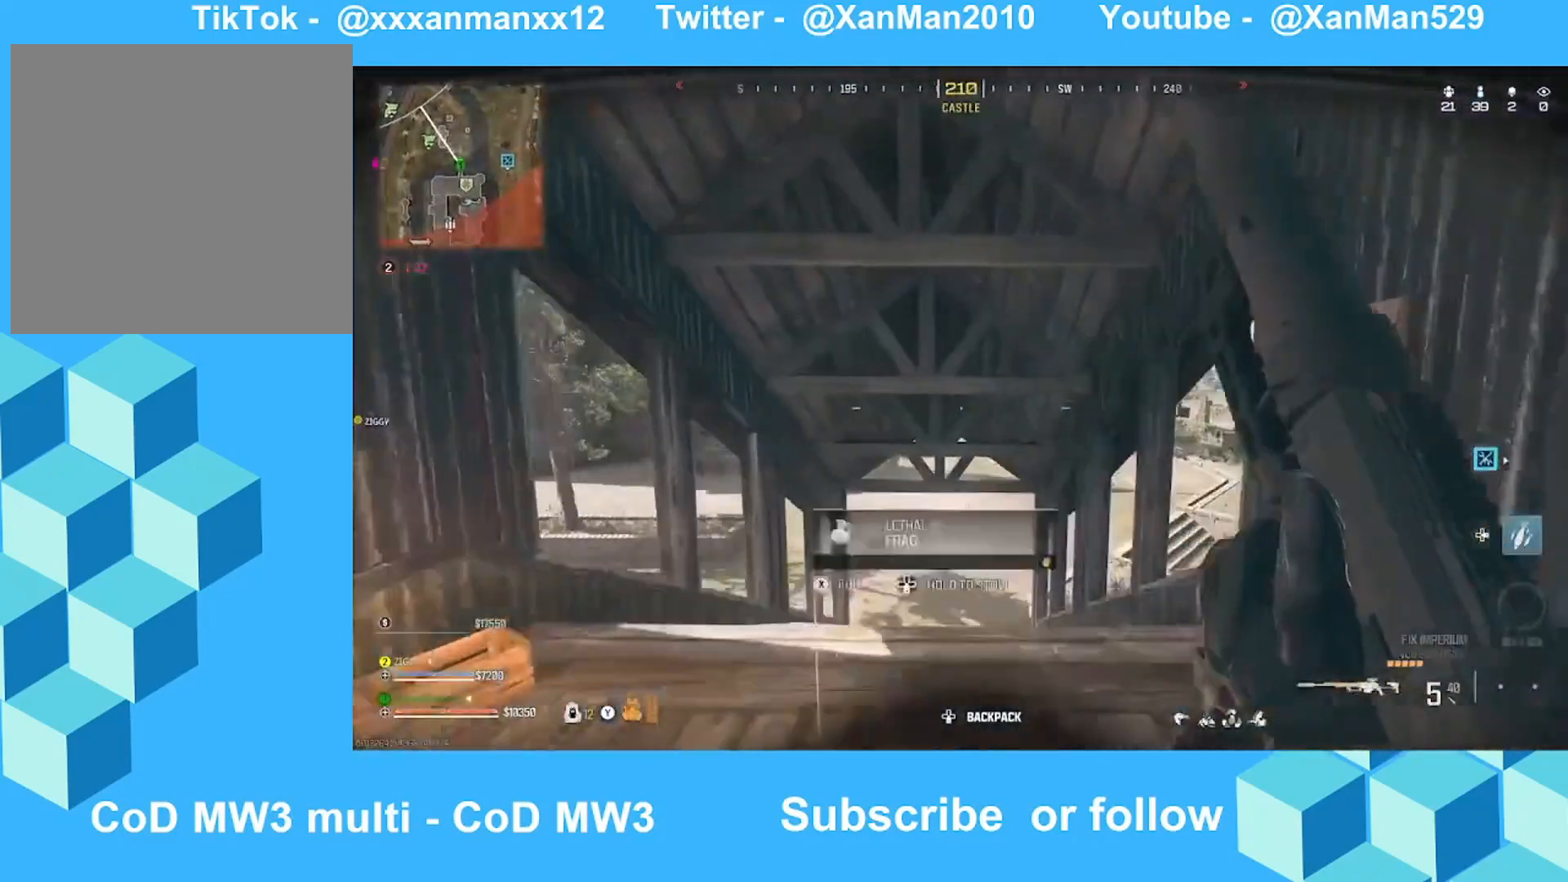
{"buttons": [], "left_stick": "up", "right_stick": "center", "events": []}
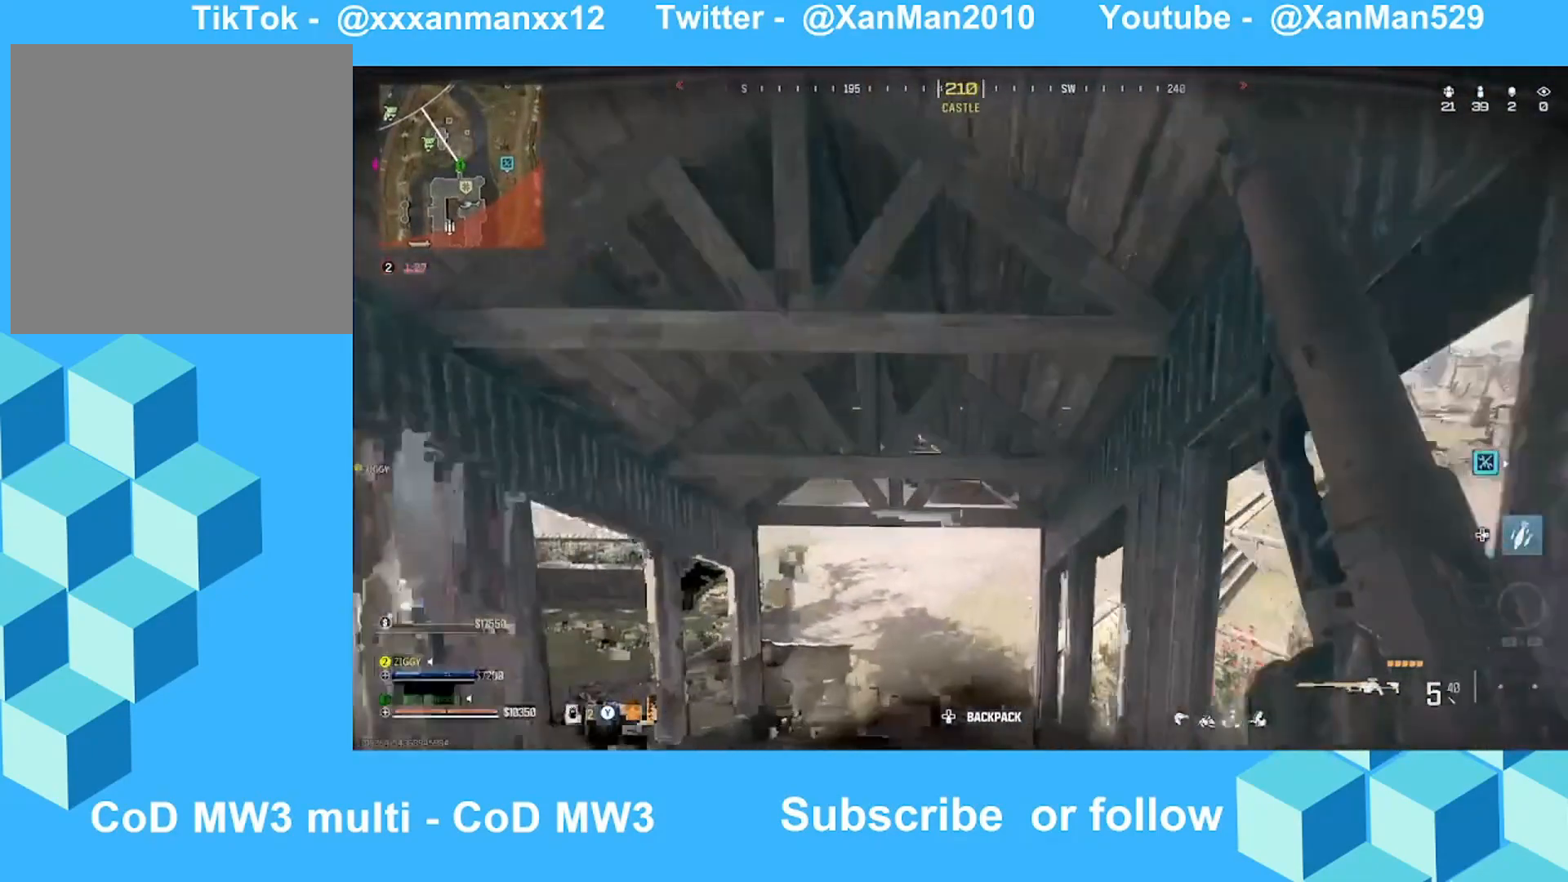
{"buttons": [], "left_stick": "up", "right_stick": "left", "events": [[433, "right_stick", "left"]]}
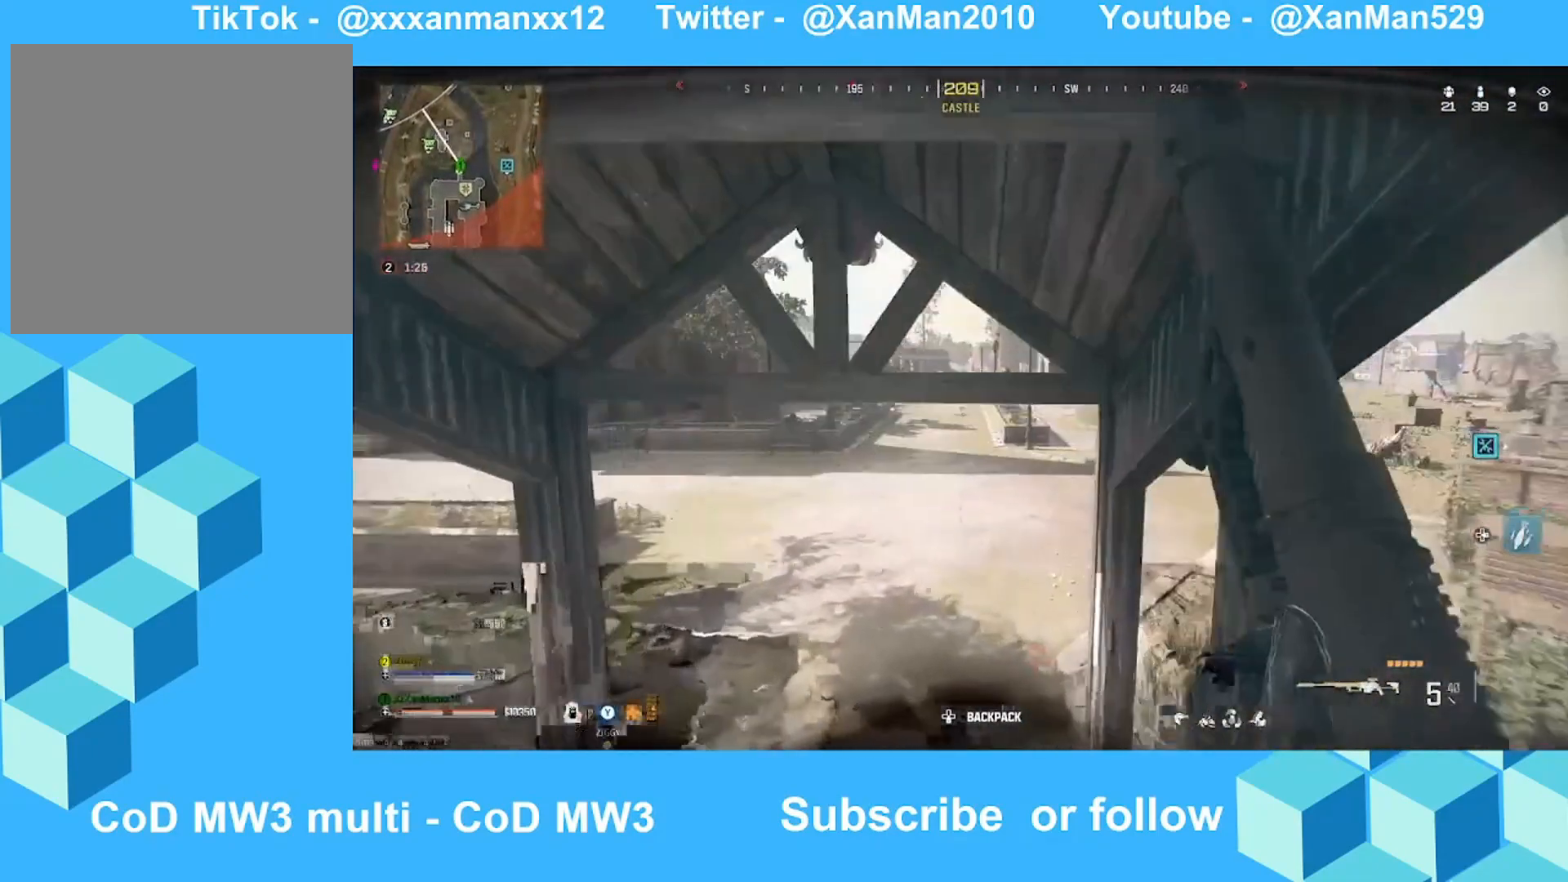
{"buttons": ["B"], "left_stick": "up", "right_stick": "left", "events": [[133, "right_stick", "center"], [233, "L3", "down"], [333, "B", "down"], [333, "right_stick", "left"], [400, "L3", "up"]]}
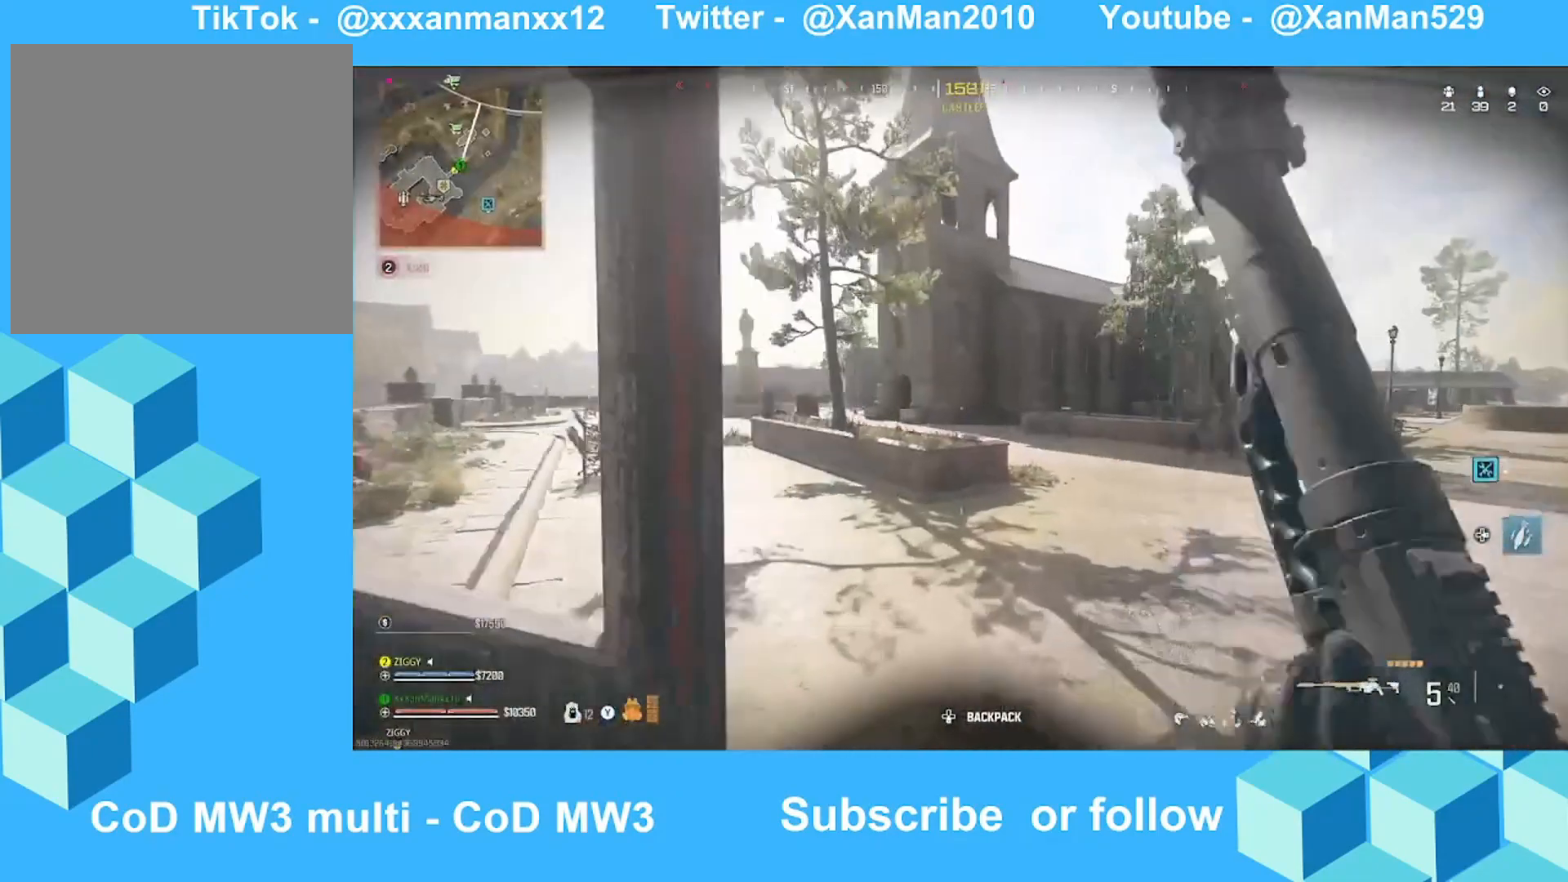
{"buttons": ["L3"], "left_stick": "up", "right_stick": "up", "events": [[33, "right_stick", "up-left"], [100, "B", "up"], [133, "A", "down"], [133, "right_stick", "up"], [233, "A", "up"], [333, "L3", "down"]]}
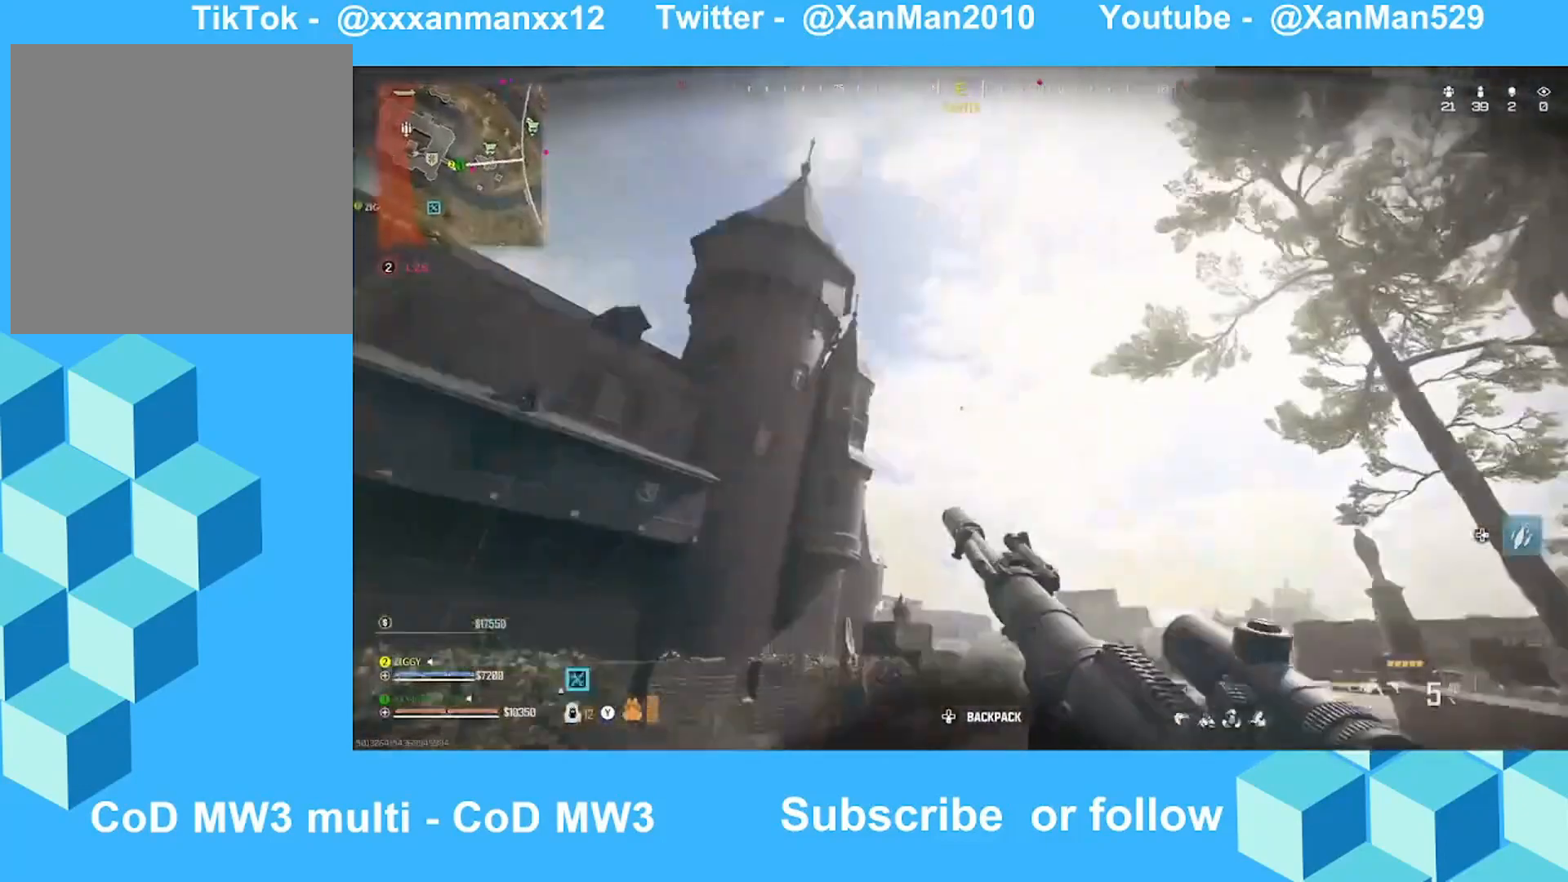
{"buttons": ["L3"], "left_stick": "up-right", "right_stick": "down-right", "events": [[200, "L3", "up"], [200, "left_stick", "up-right"], [233, "right_stick", "down"], [400, "right_stick", "down-right"], [500, "L3", "down"]]}
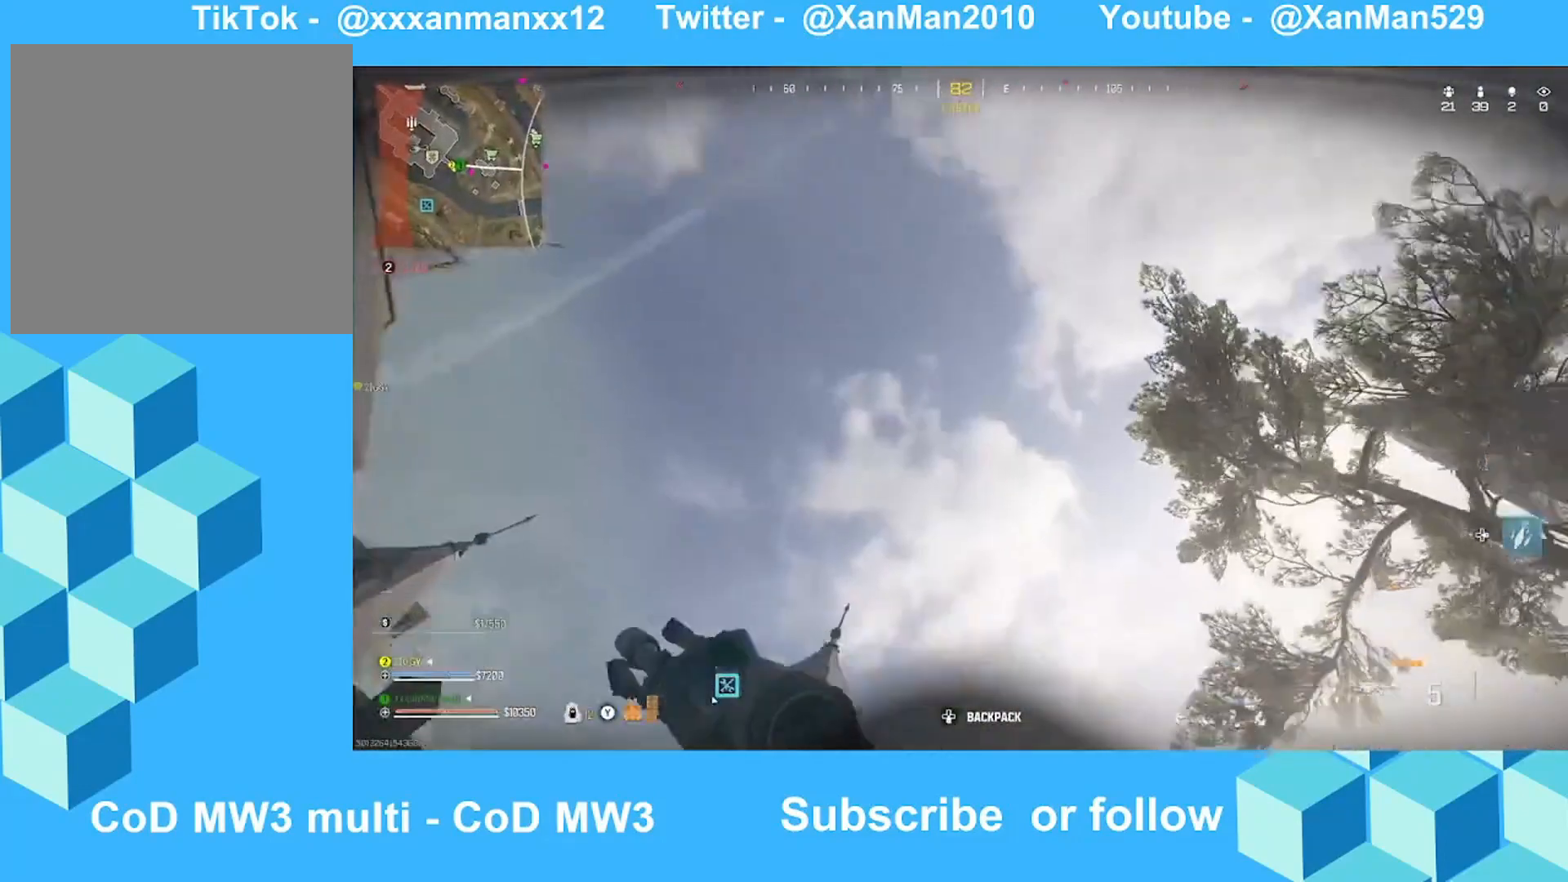
{"buttons": [], "left_stick": "up", "right_stick": "down-left", "events": [[33, "A", "down"], [33, "left_stick", "up"], [100, "A", "up"], [233, "L3", "up"], [333, "B", "down"], [333, "L3", "down"], [333, "Y", "down"], [333, "right_stick", "right"], [433, "B", "up"], [433, "L3", "up"], [433, "Y", "up"], [433, "right_stick", "down-left"]]}
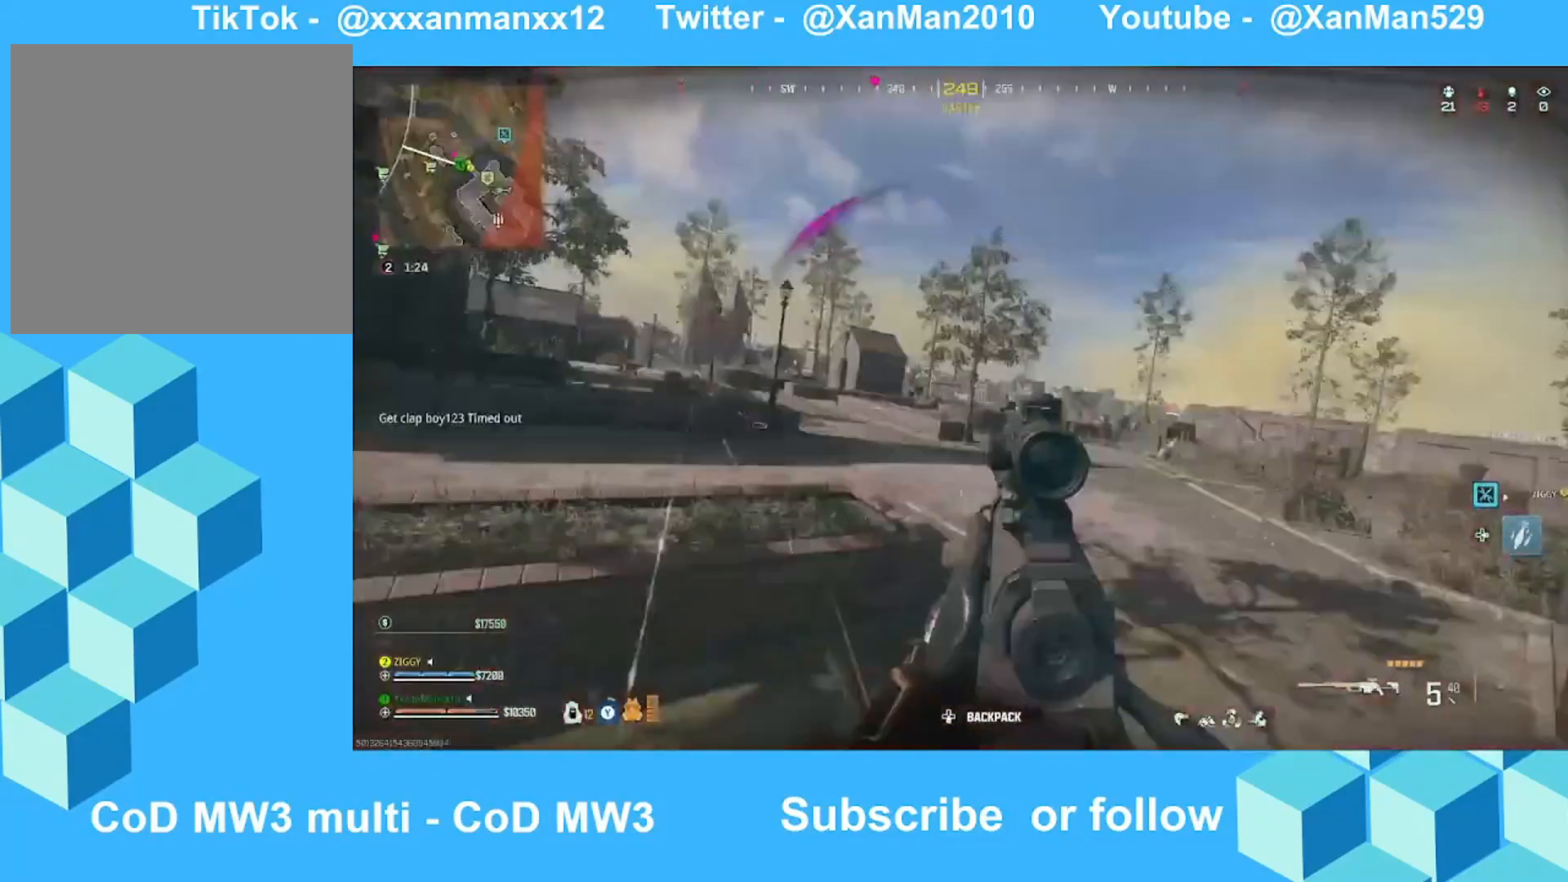
{"buttons": ["B"], "left_stick": "up-left", "right_stick": "center", "events": [[33, "right_stick", "right"], [133, "B", "down"], [133, "left_stick", "down-right"], [133, "right_stick", "left"], [233, "left_stick", "down-left"], [400, "left_stick", "left"], [500, "left_stick", "up-left"], [500, "right_stick", "center"]]}
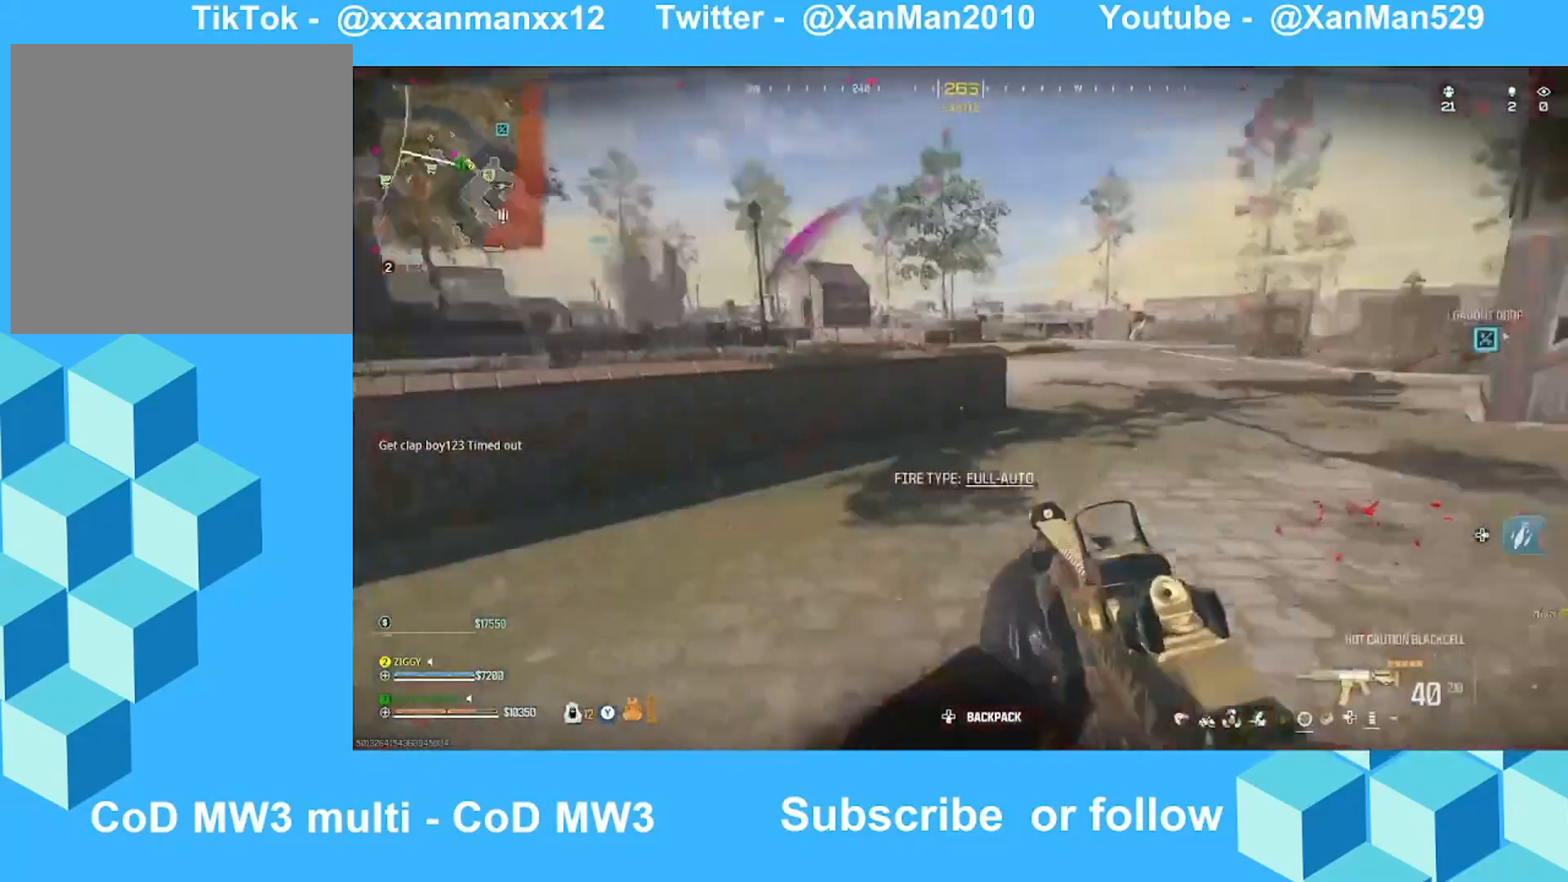
{"buttons": ["B"], "left_stick": "up-left", "right_stick": "center", "events": [[300, "right_stick", "right"], [333, "B", "up"], [400, "B", "down"], [400, "right_stick", "center"]]}
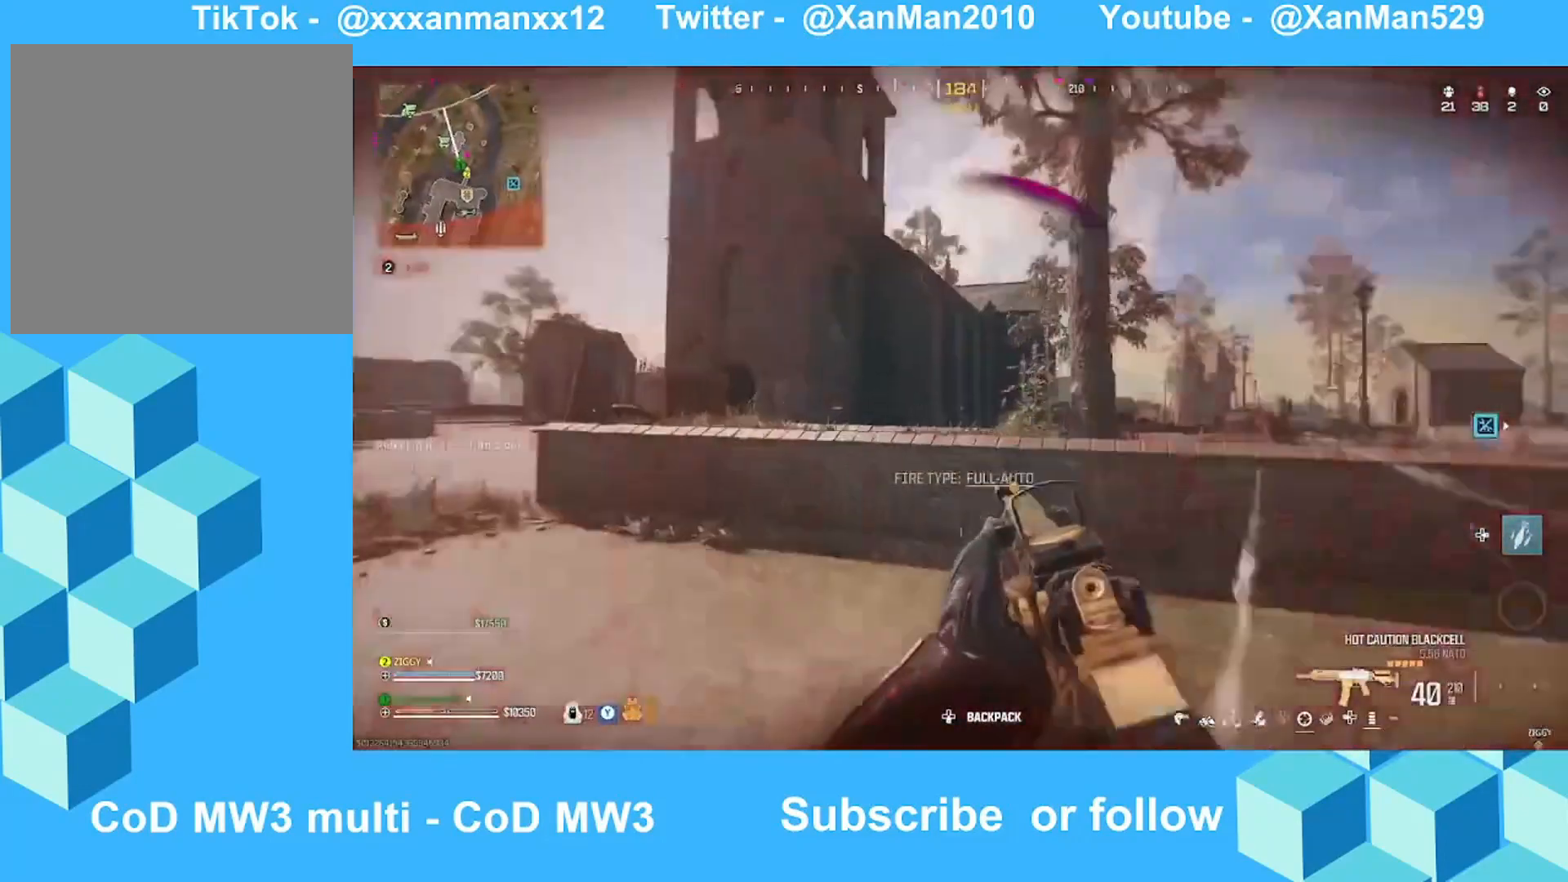
{"buttons": [], "left_stick": "up-left", "right_stick": "center", "events": [[300, "B", "up"]]}
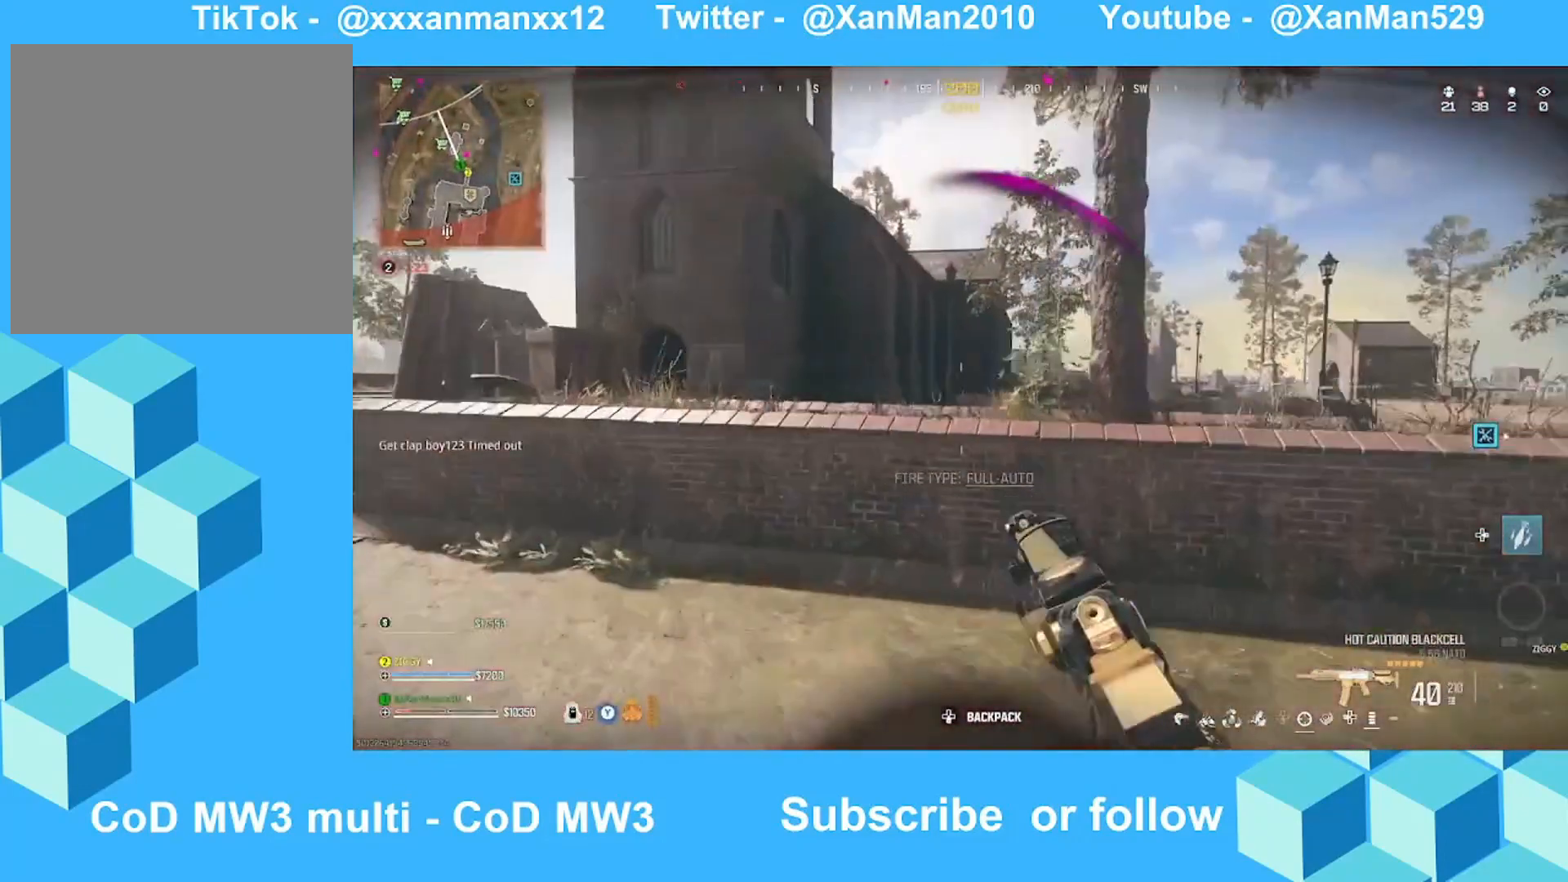
{"buttons": ["B"], "left_stick": "down", "right_stick": "center", "events": [[133, "B", "down"], [233, "left_stick", "down-left"], [233, "right_stick", "right"], [300, "left_stick", "down"], [400, "right_stick", "center"]]}
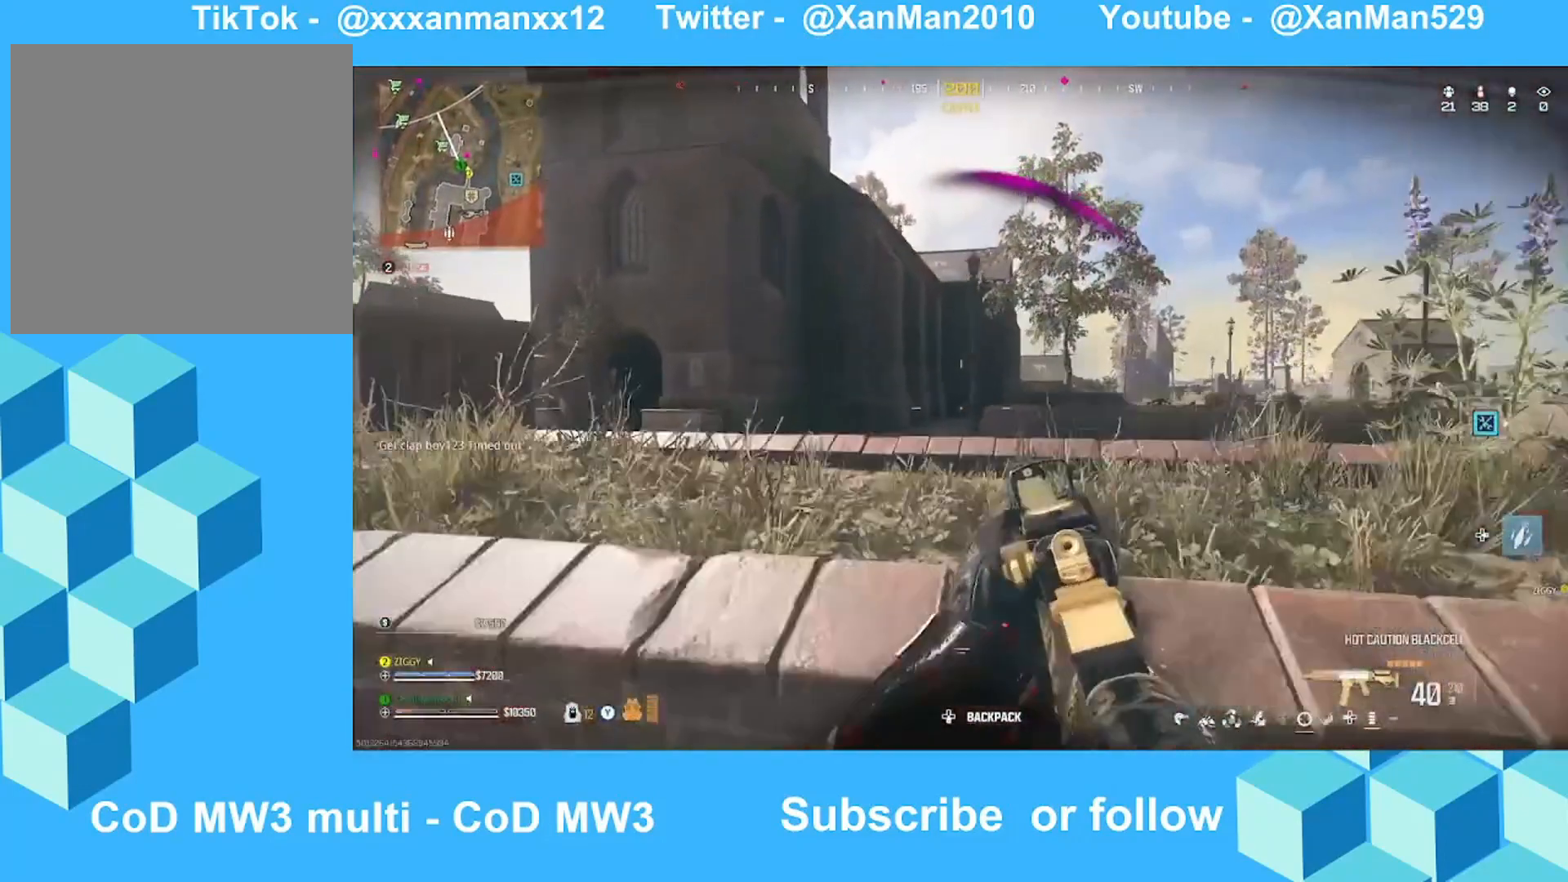
{"buttons": ["Y"], "left_stick": "up-right", "right_stick": "right", "events": [[33, "B", "up"], [33, "Y", "down"], [233, "left_stick", "up-right"], [500, "right_stick", "right"]]}
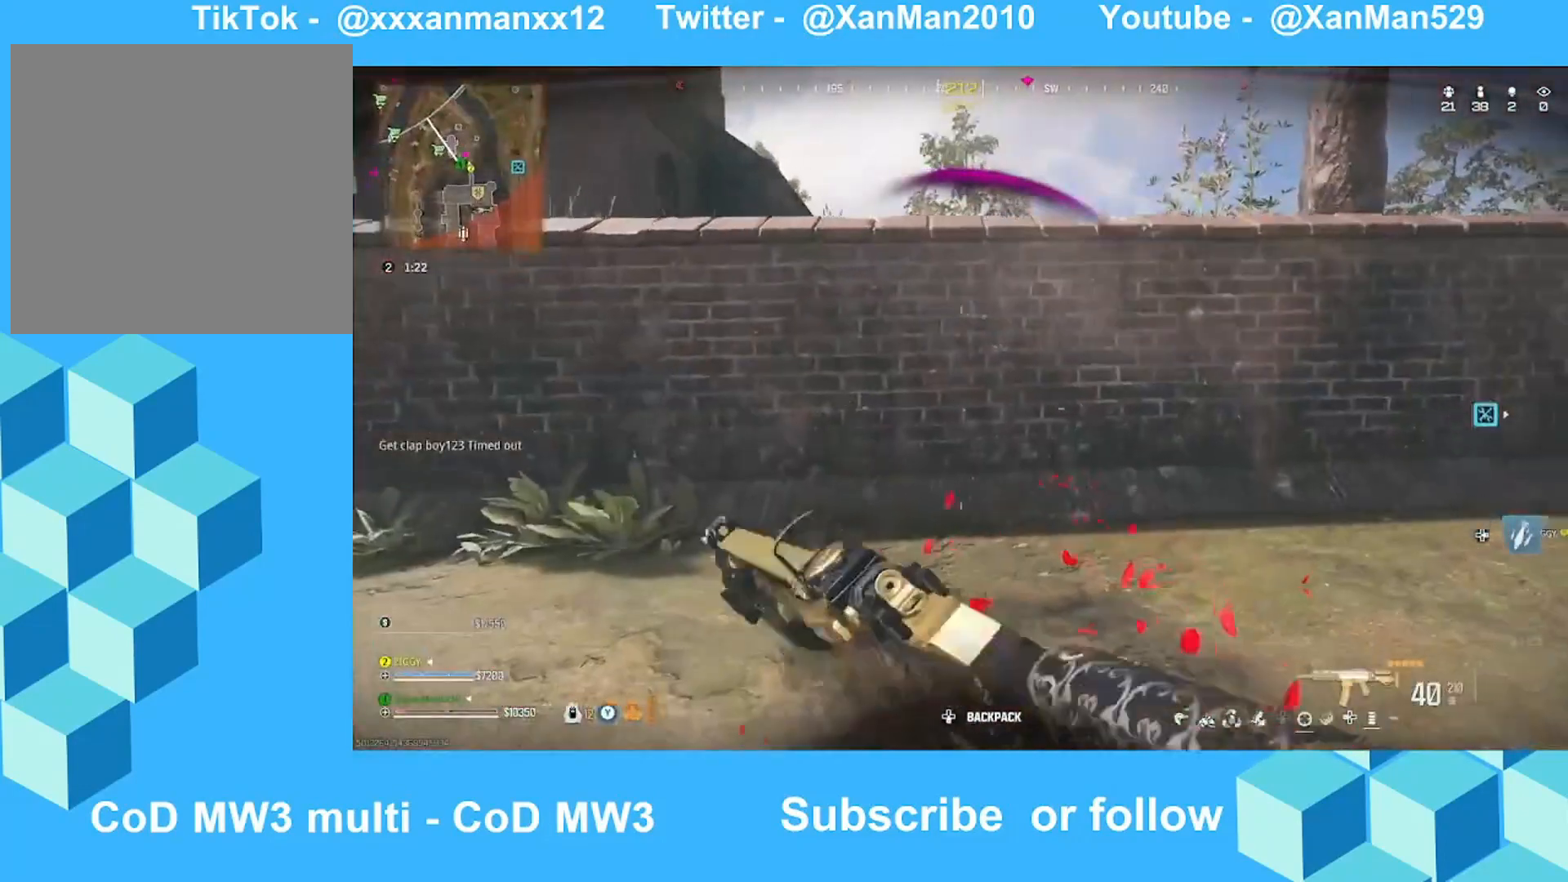
{"buttons": ["Y"], "left_stick": "up-right", "right_stick": "center", "events": [[133, "right_stick", "center"], [300, "right_stick", "right"], [433, "right_stick", "center"]]}
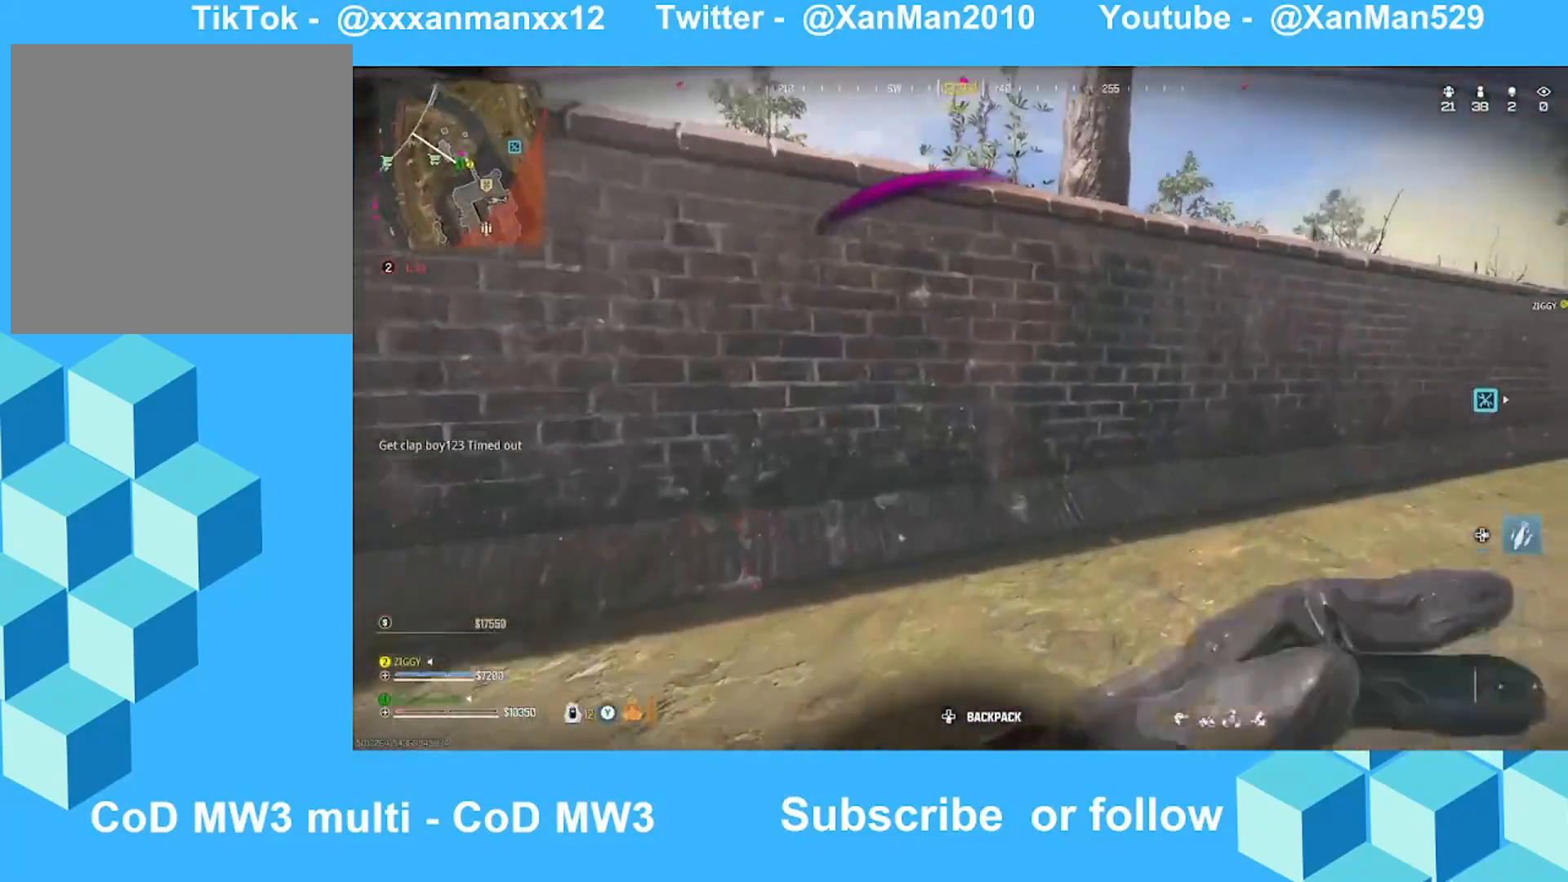
{"buttons": ["Y"], "left_stick": "up-right", "right_stick": "right", "events": [[433, "right_stick", "right"]]}
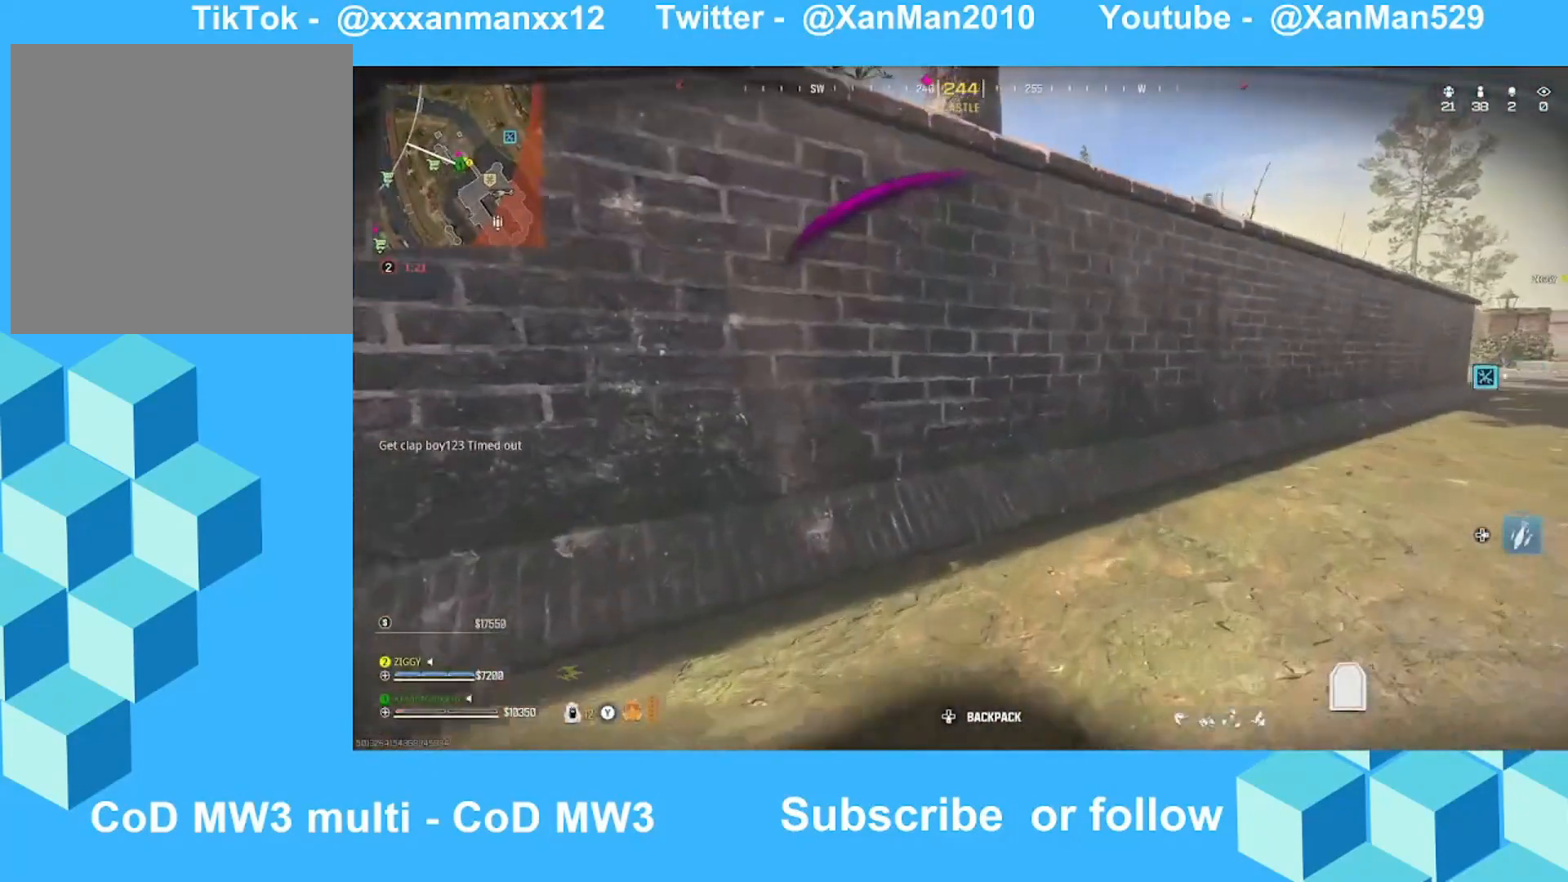
{"buttons": ["Y"], "left_stick": "up", "right_stick": "right", "events": [[100, "left_stick", "up-left"], [100, "right_stick", "center"], [400, "left_stick", "up"], [400, "right_stick", "right"]]}
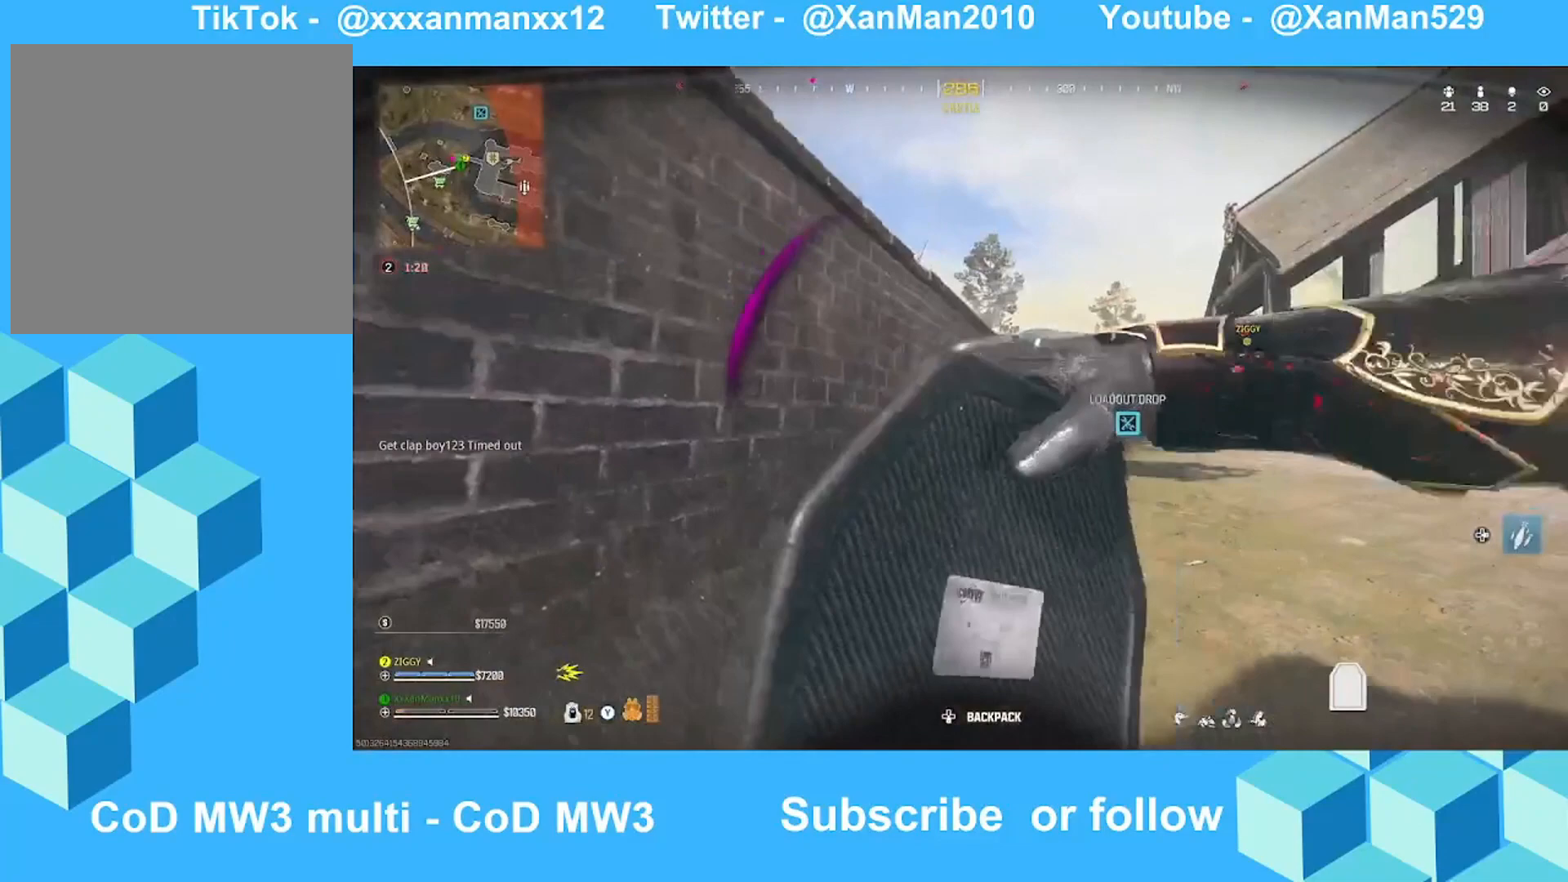
{"buttons": ["Y"], "left_stick": "up", "right_stick": "center", "events": [[33, "right_stick", "center"]]}
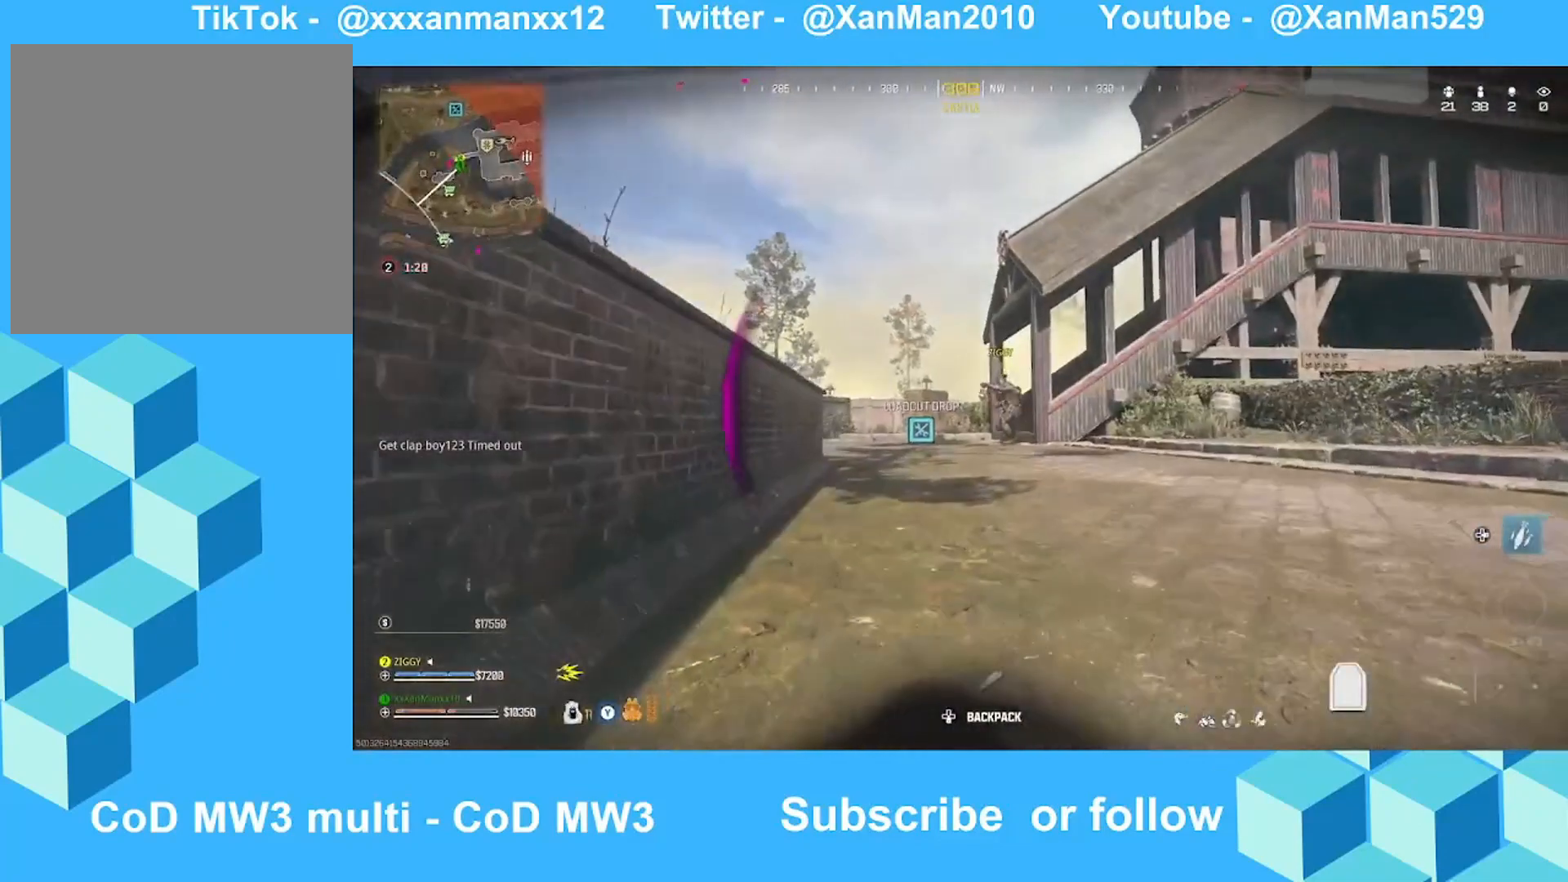
{"buttons": ["Y"], "left_stick": "up", "right_stick": "center", "events": [[133, "right_stick", "left"], [300, "right_stick", "center"]]}
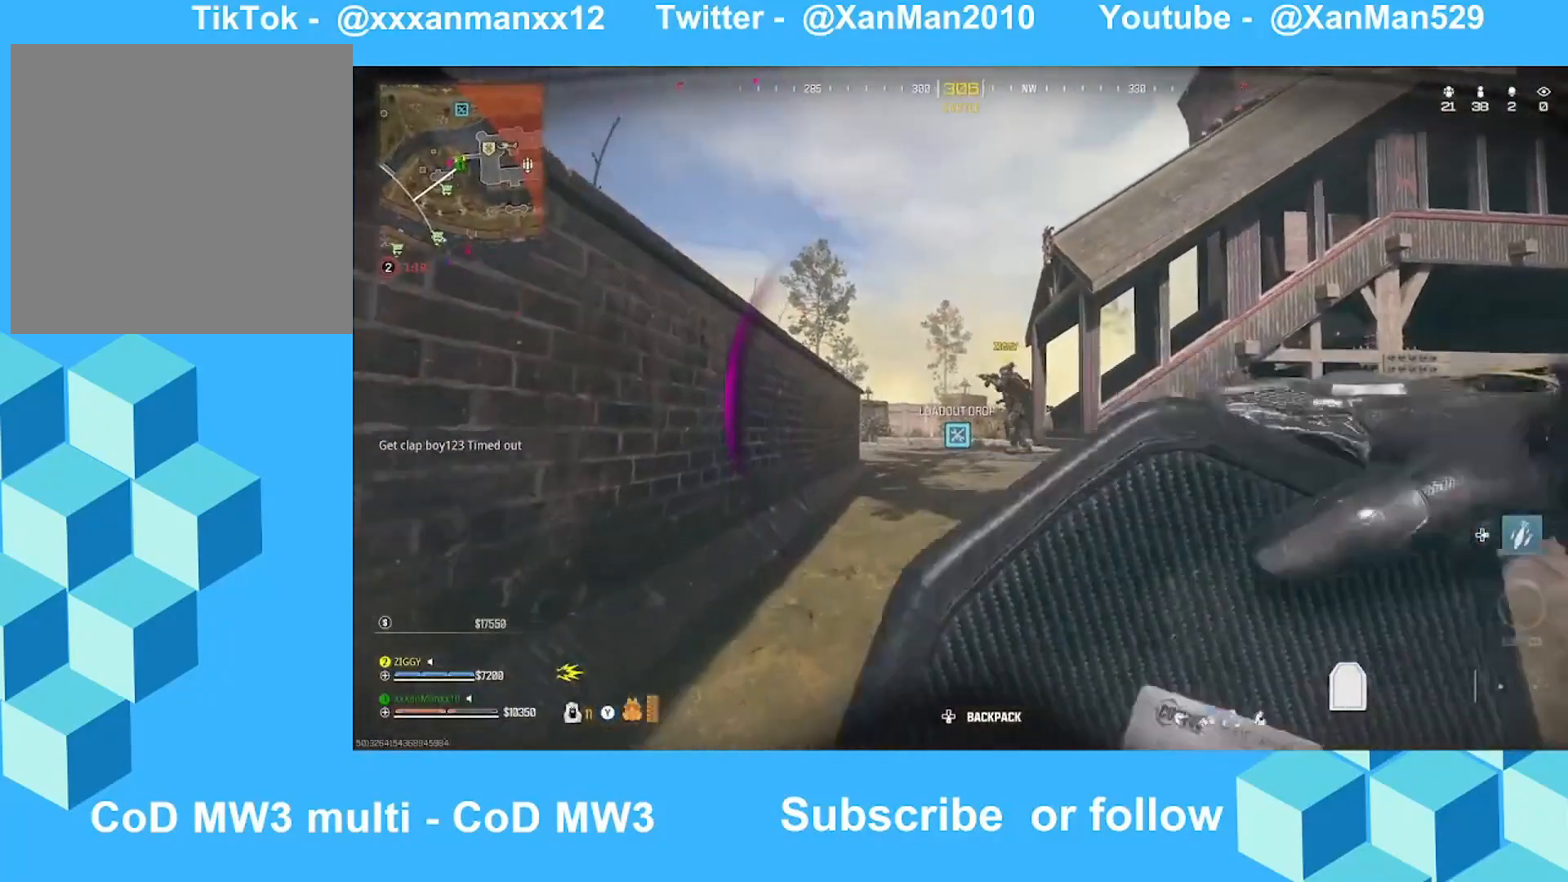
{"buttons": ["Y"], "left_stick": "up-left", "right_stick": "center", "events": [[100, "right_stick", "up-right"], [200, "left_stick", "up-left"], [333, "right_stick", "center"]]}
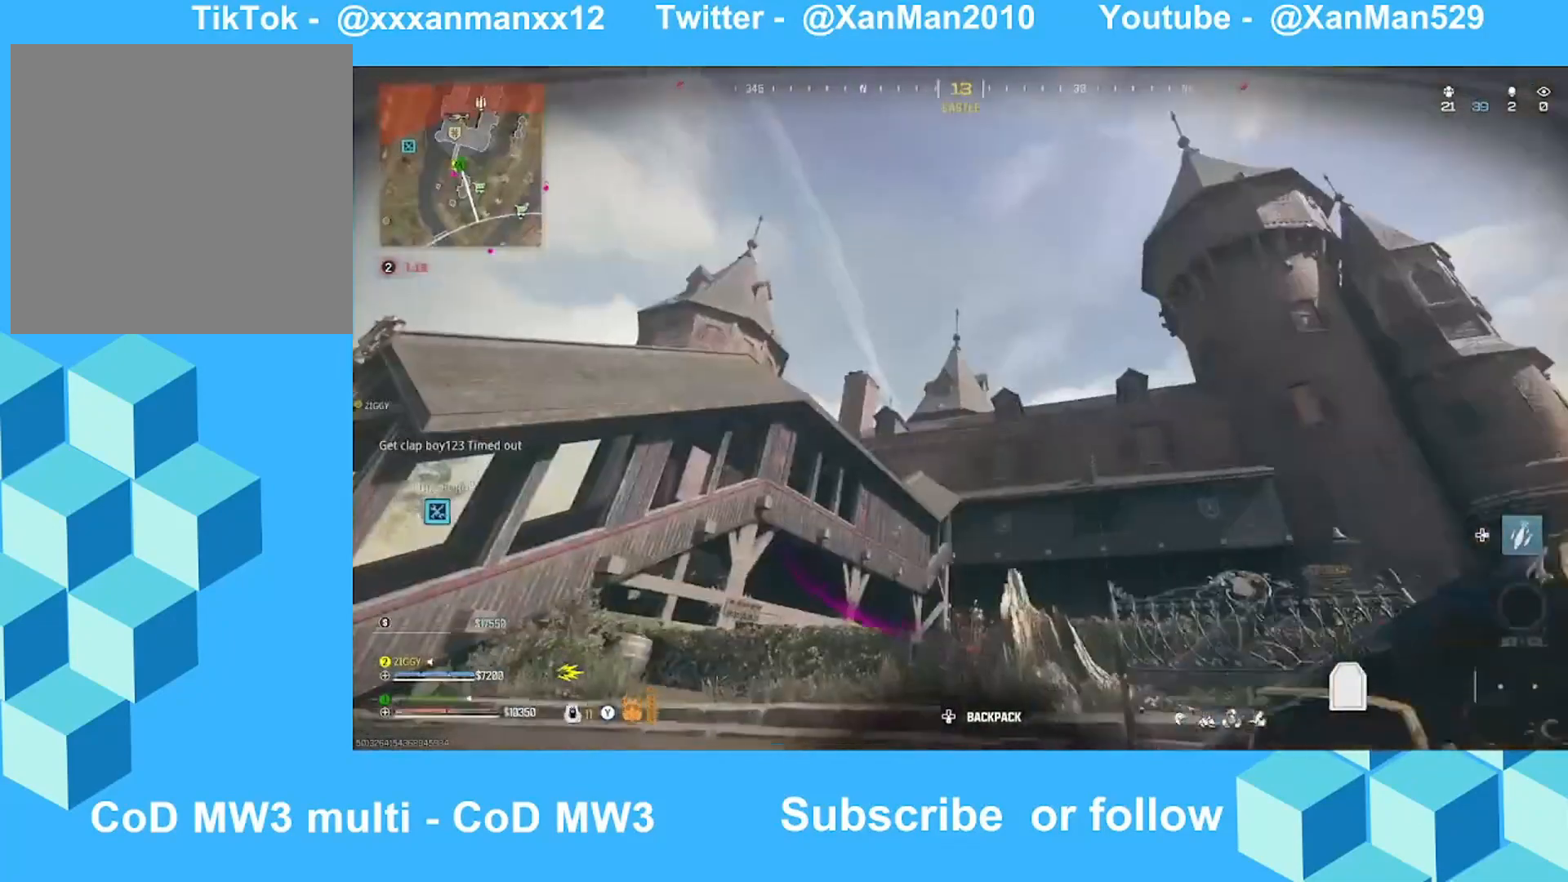
{"buttons": ["Y"], "left_stick": "up", "right_stick": "center", "events": [[133, "right_stick", "left"], [200, "right_stick", "down-left"], [300, "left_stick", "up"], [400, "right_stick", "center"]]}
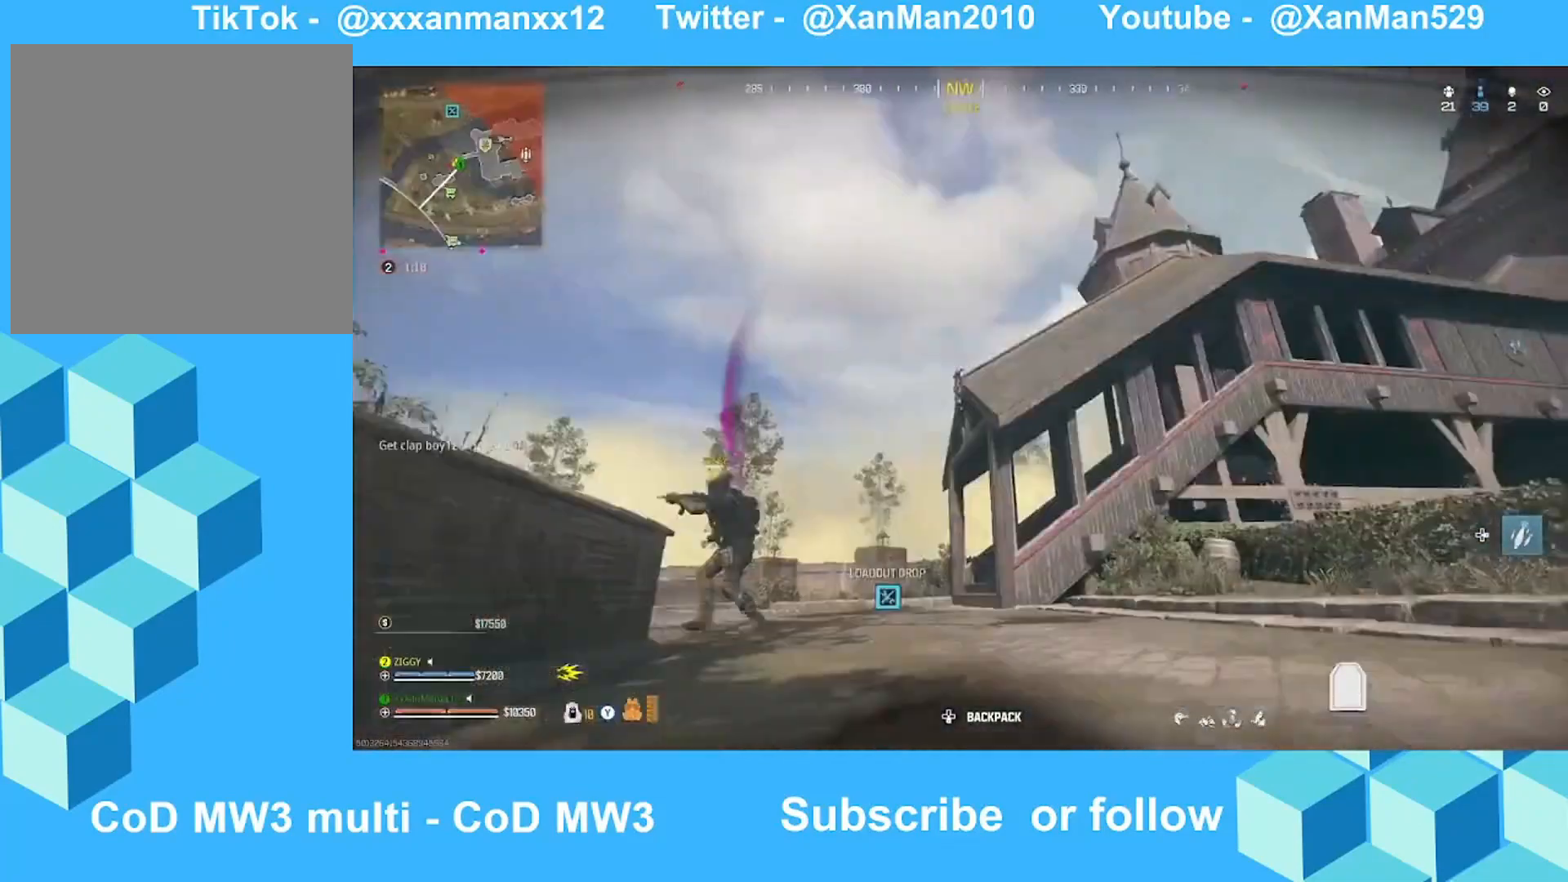
{"buttons": [], "left_stick": "up-right", "right_stick": "center", "events": [[100, "Y", "up"], [133, "right_stick", "down-left"], [300, "L3", "down"], [300, "right_stick", "left"], [400, "right_stick", "center"], [433, "L3", "up"], [433, "left_stick", "up-right"]]}